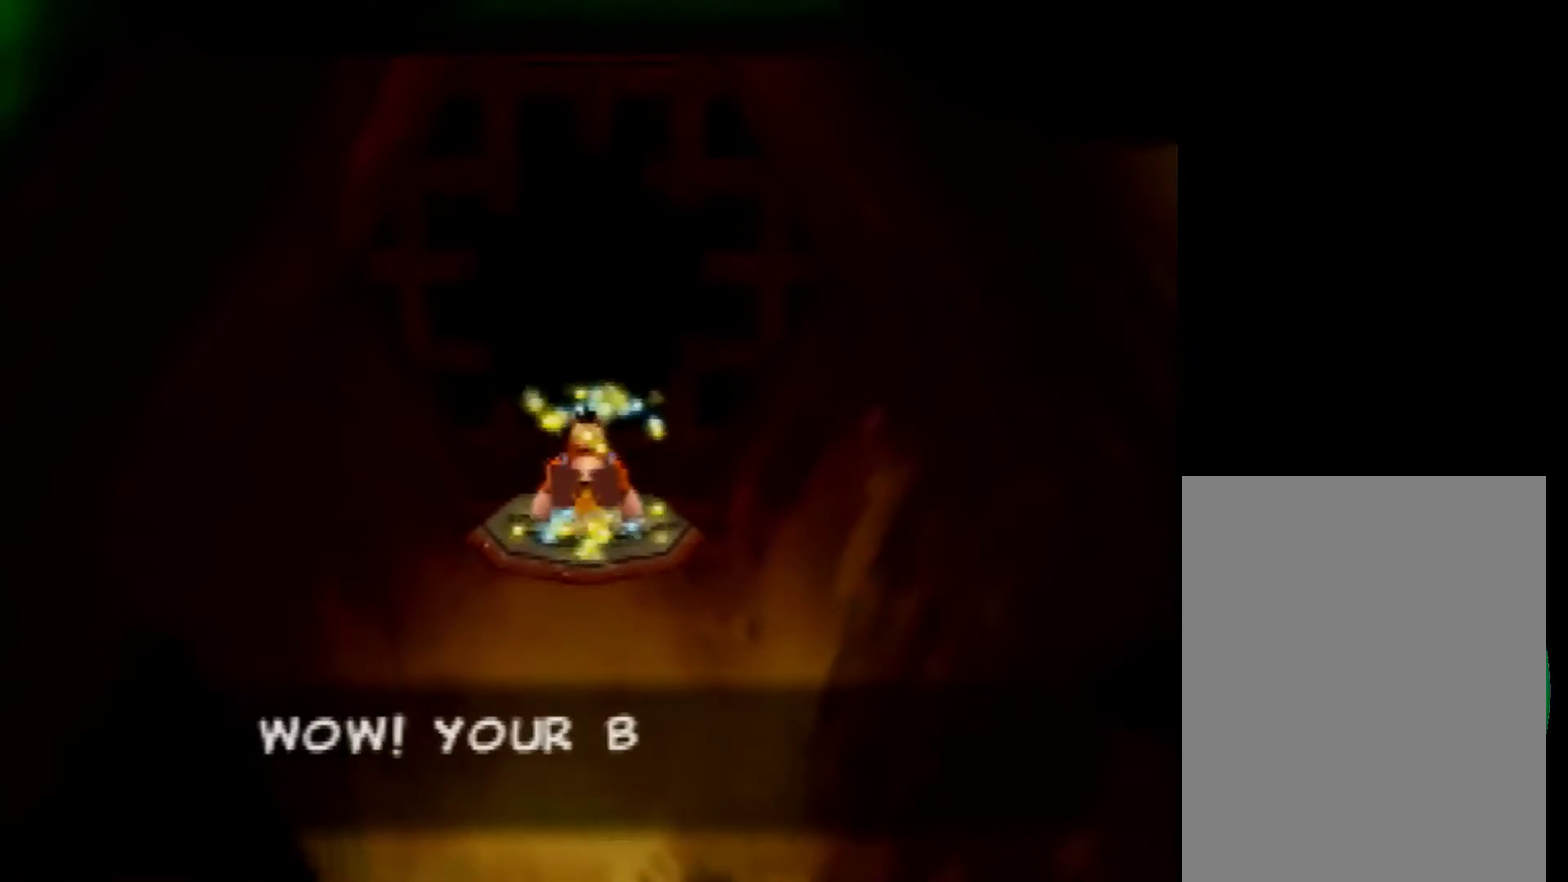
Gameplay with a controller (Nintendo layout); each line is a JSON object with the inputs held at the frame after it. "events" lists button and stick changes between this image and that frame as [ms after this image, input, new state], when the widget could be followed in between. Not read: L3 R3 Z.
{"buttons": [], "left_stick": "center", "events": []}
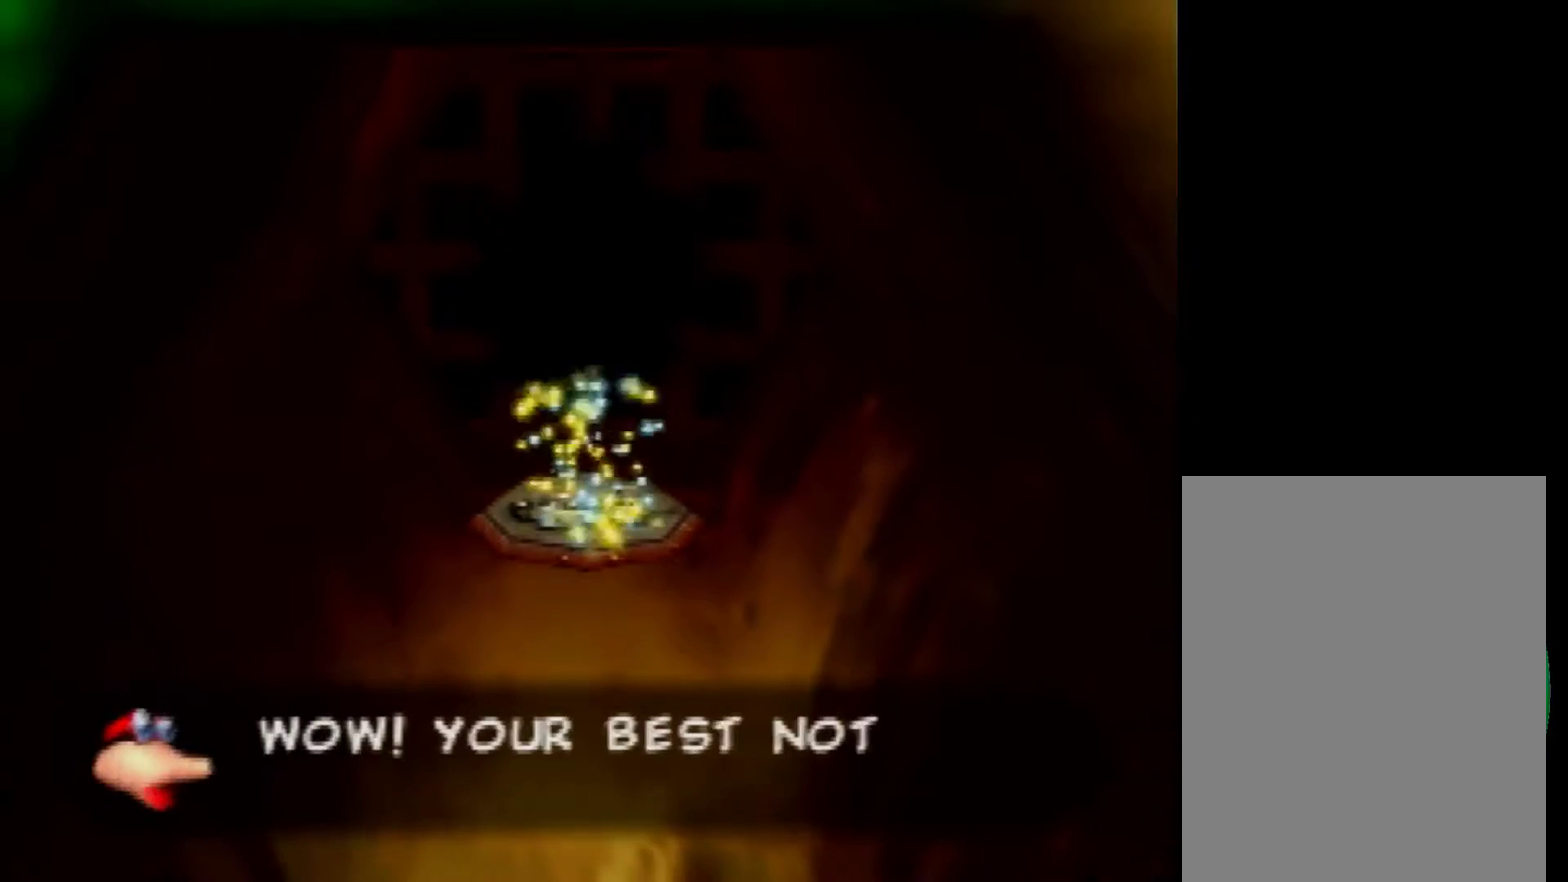
{"buttons": [], "left_stick": "center", "events": []}
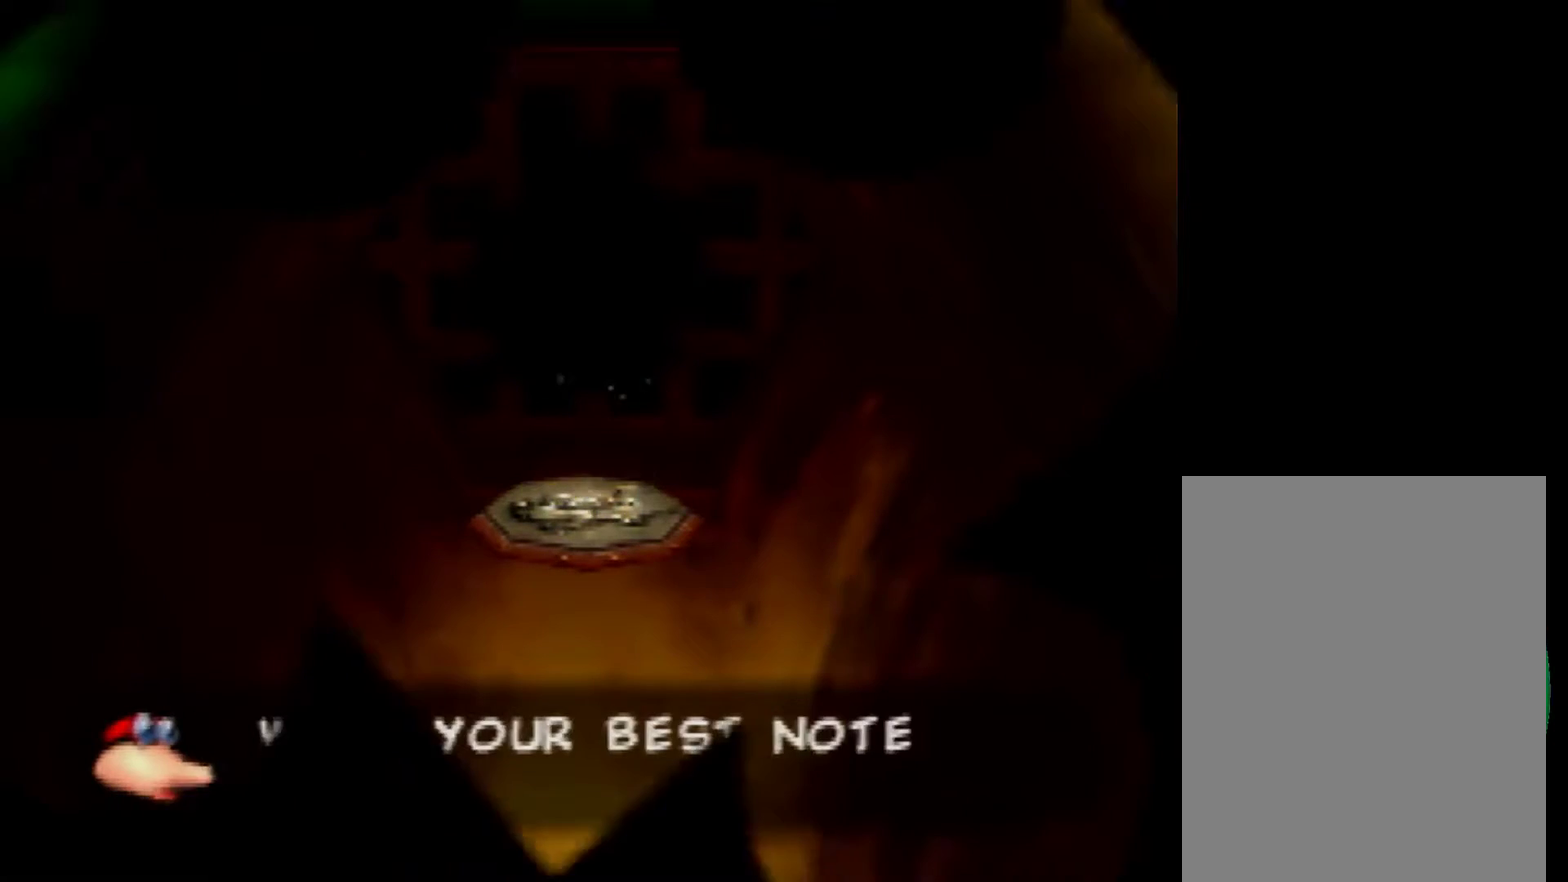
{"buttons": [], "left_stick": "center", "events": []}
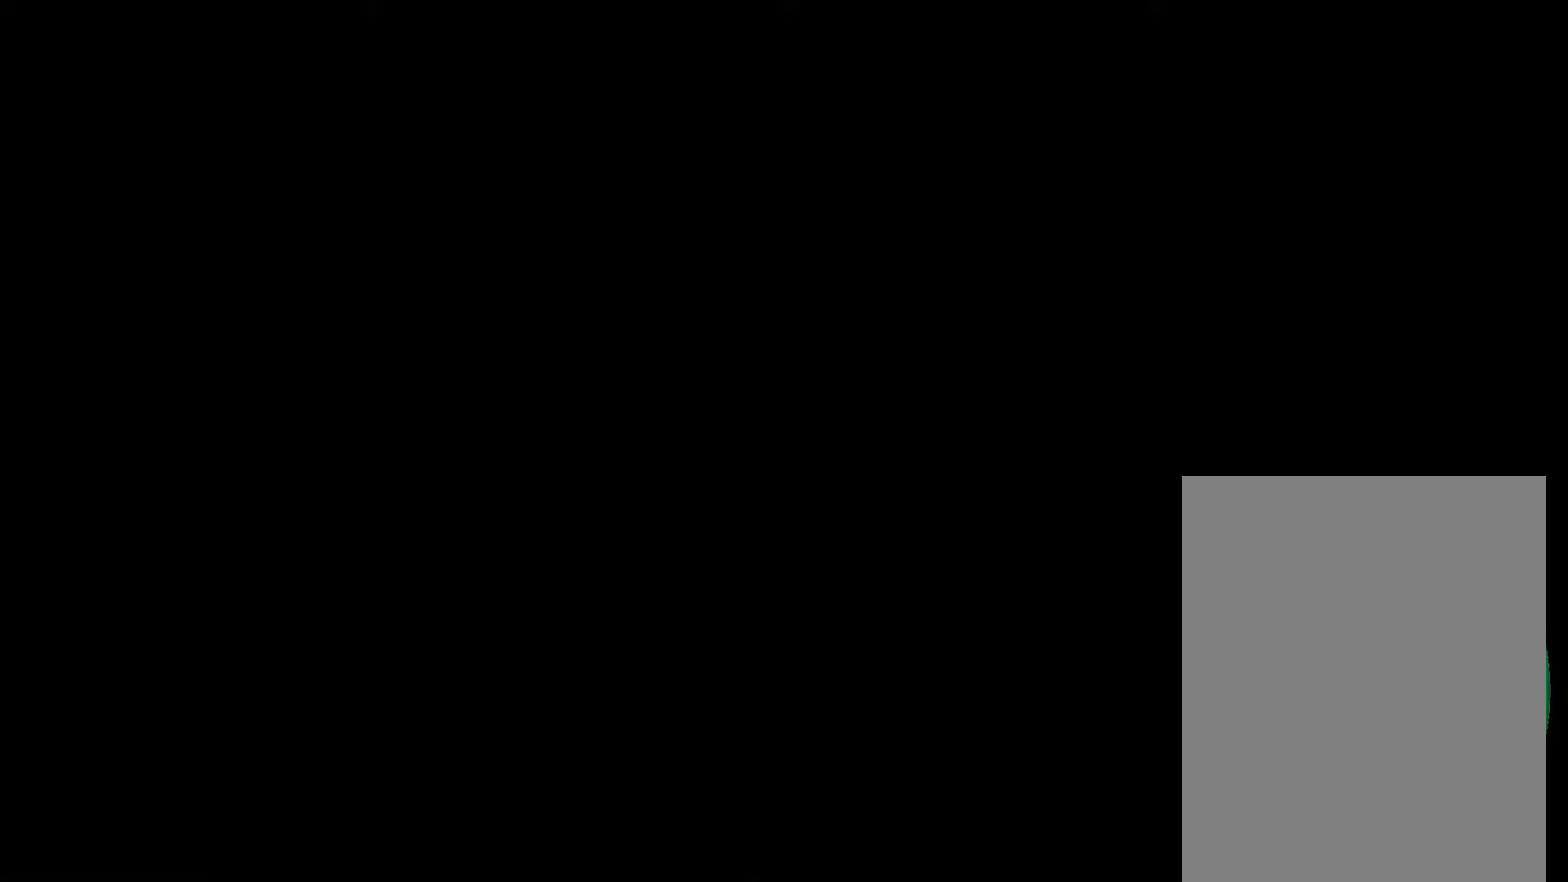
{"buttons": [], "left_stick": "down", "events": [[400, "left_stick", "down"]]}
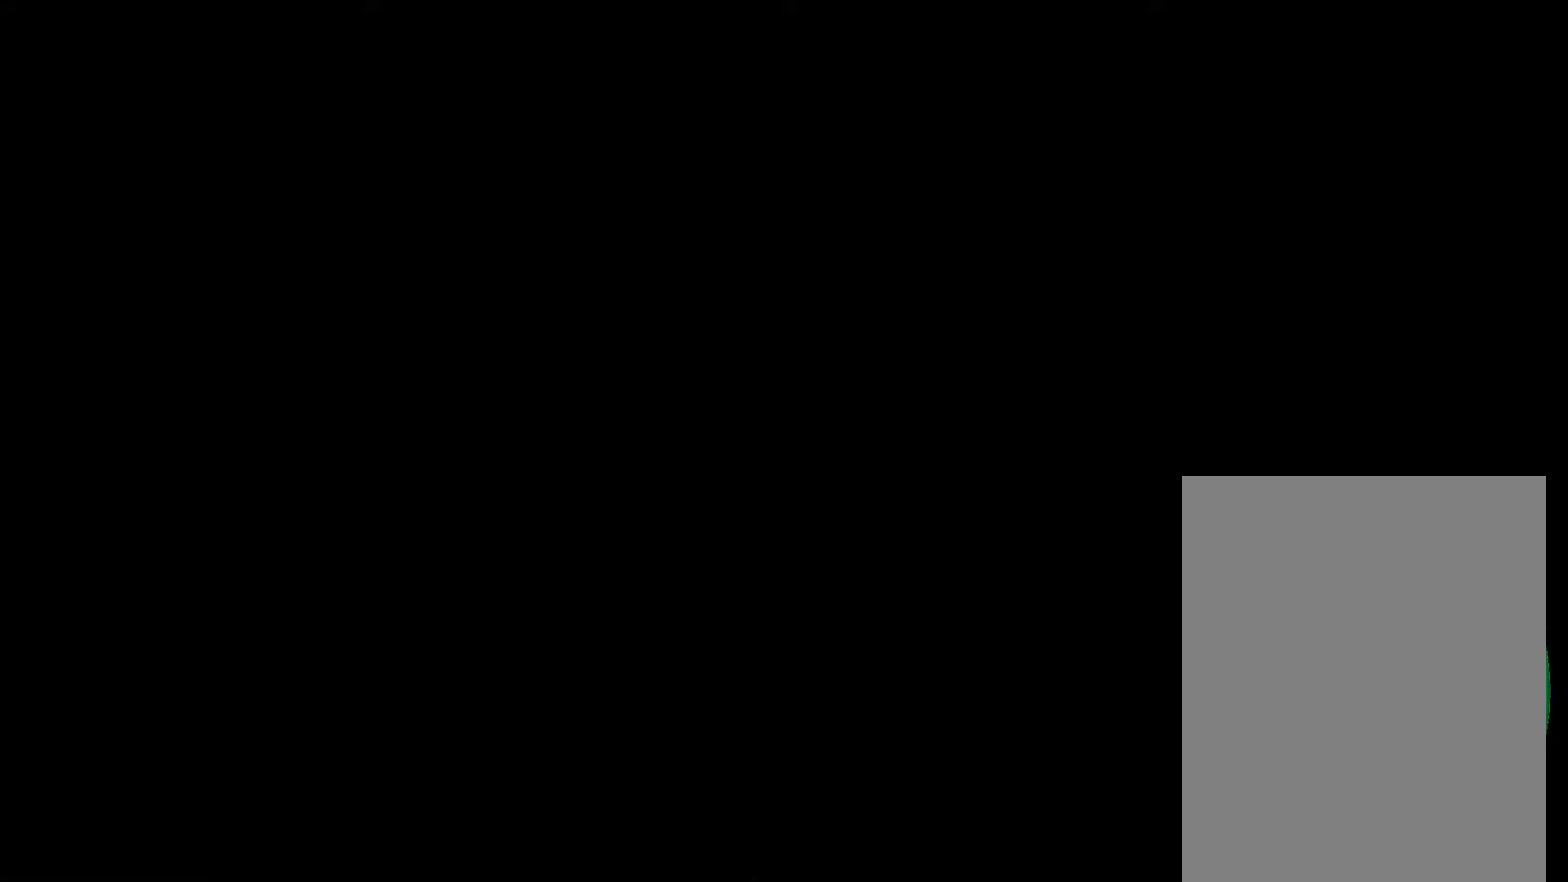
{"buttons": [], "left_stick": "down", "events": []}
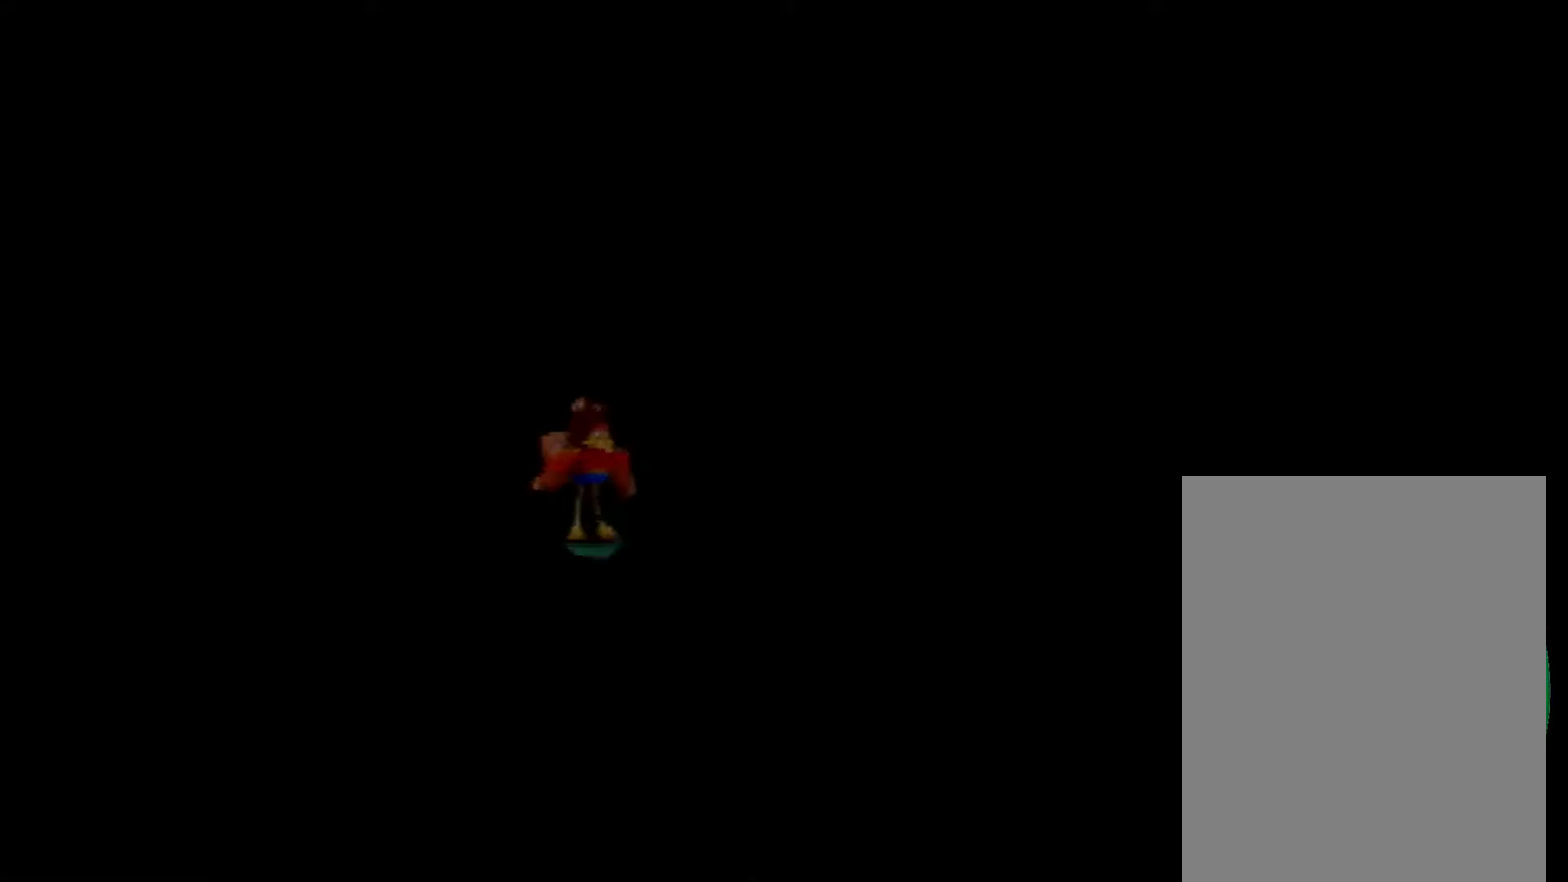
{"buttons": [], "left_stick": "down", "events": []}
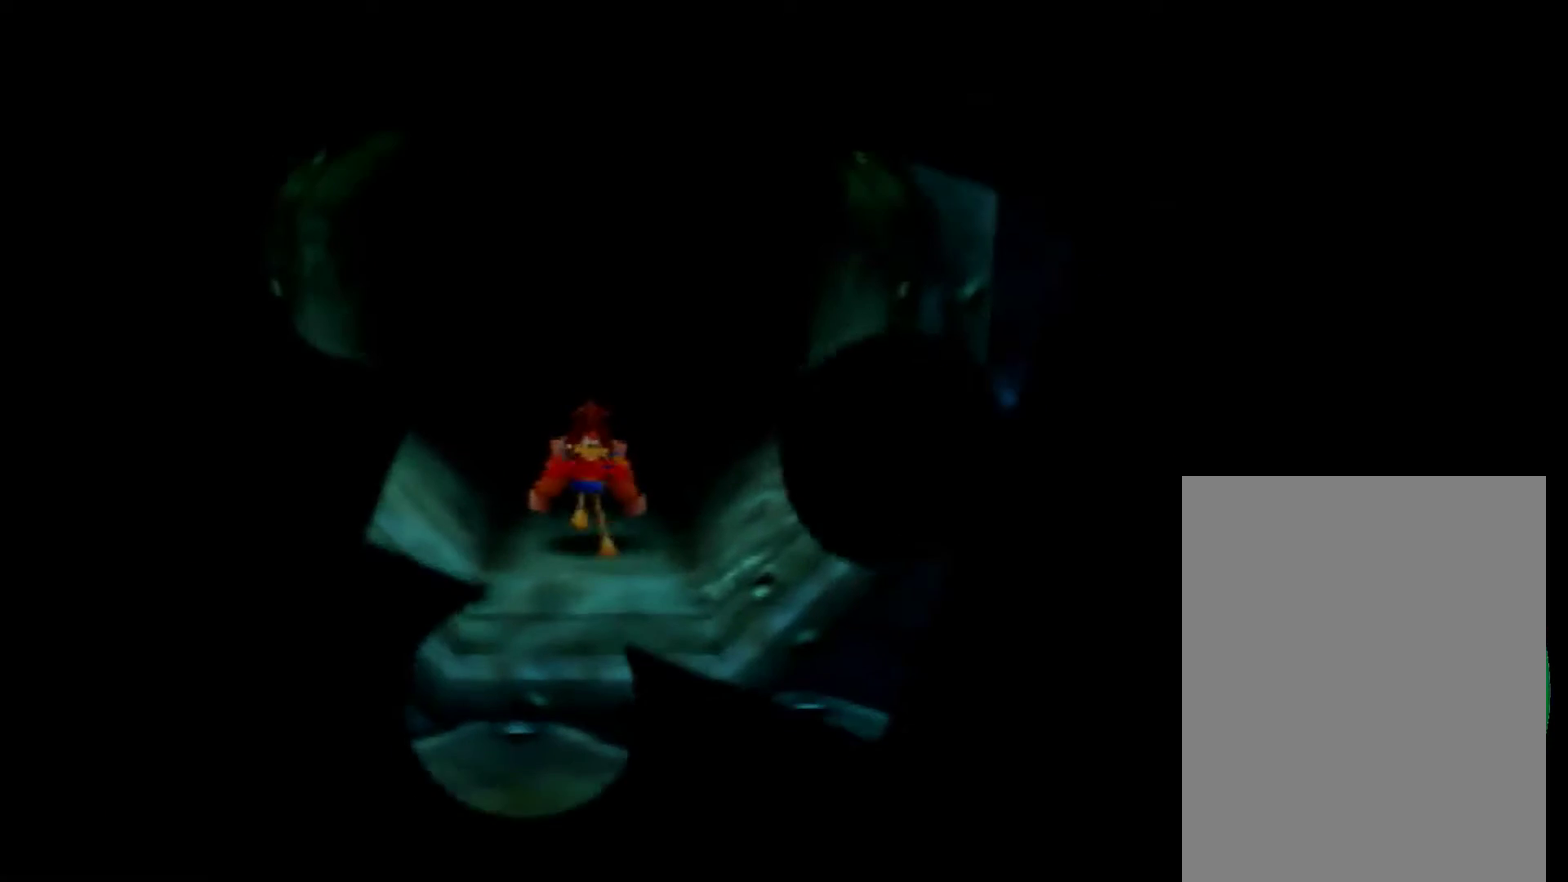
{"buttons": [], "left_stick": "down", "events": []}
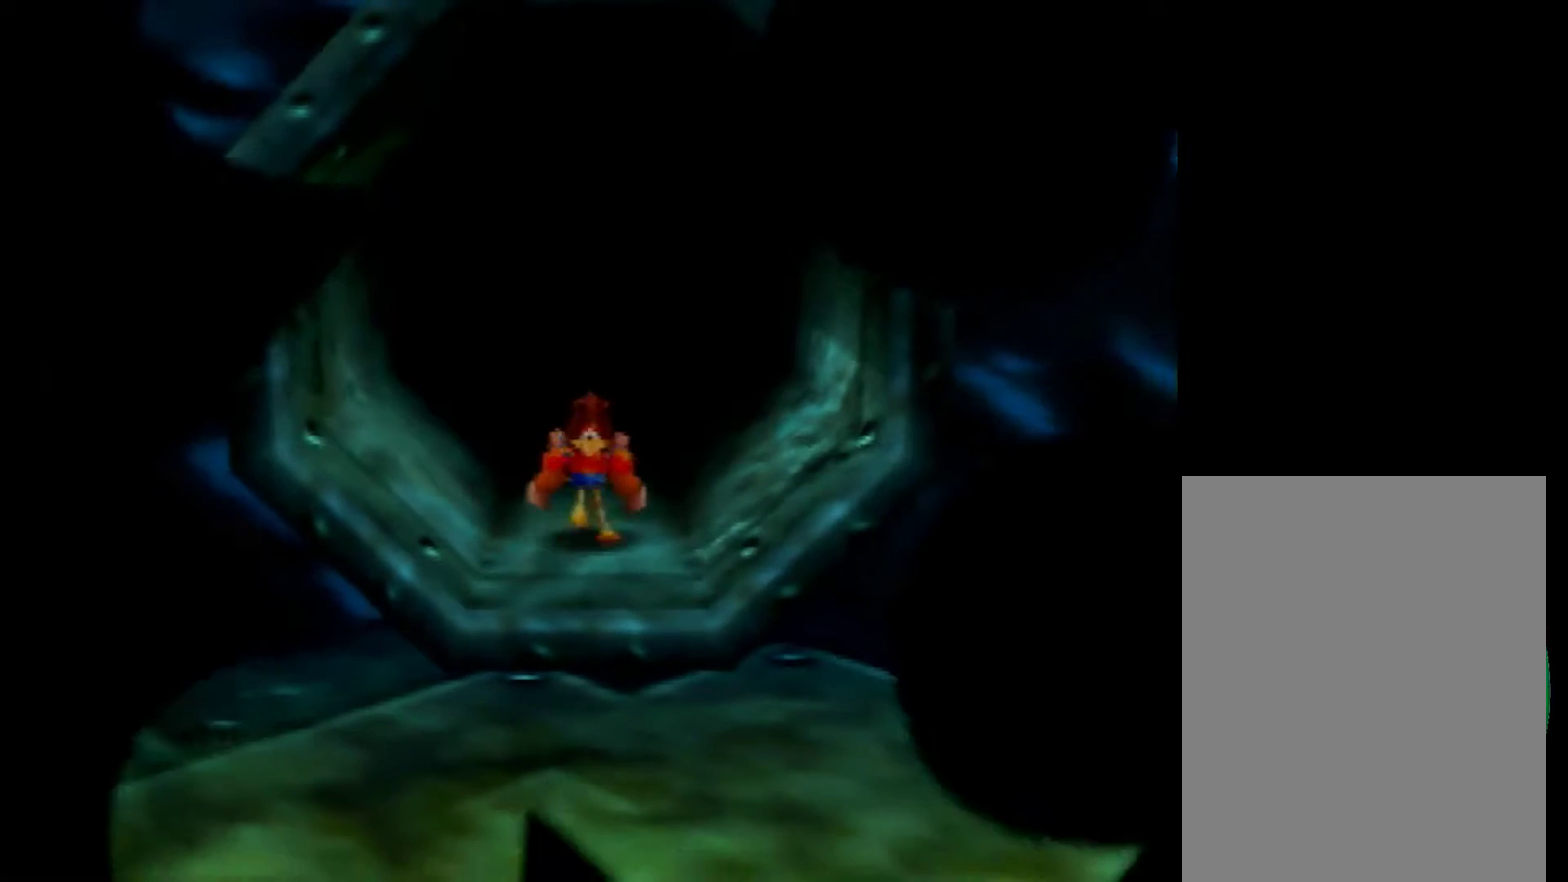
{"buttons": [], "left_stick": "down", "events": []}
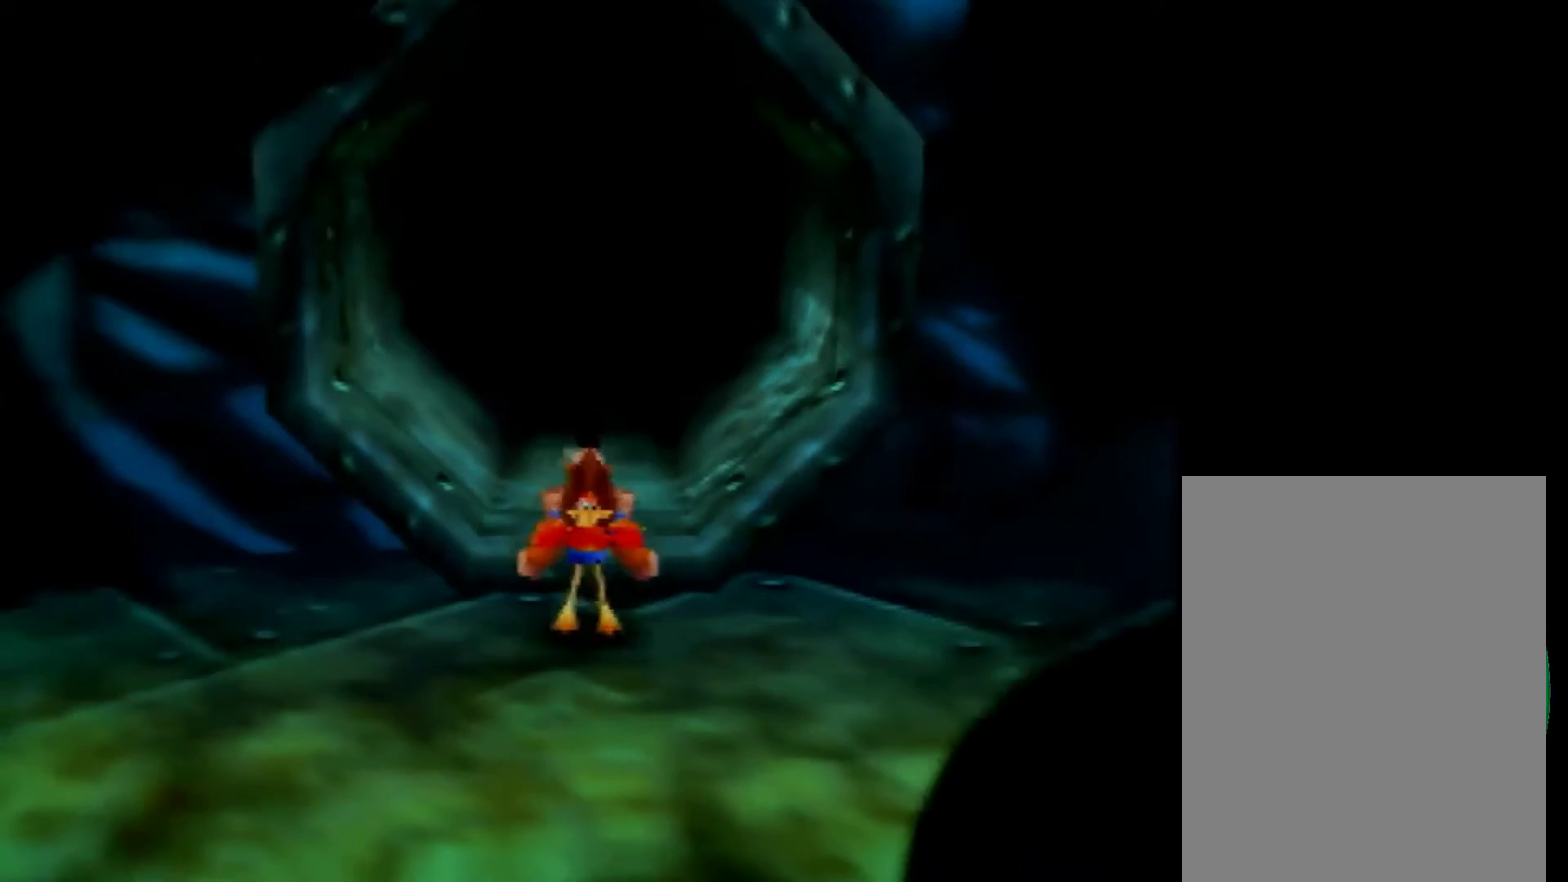
{"buttons": [], "left_stick": "down", "events": []}
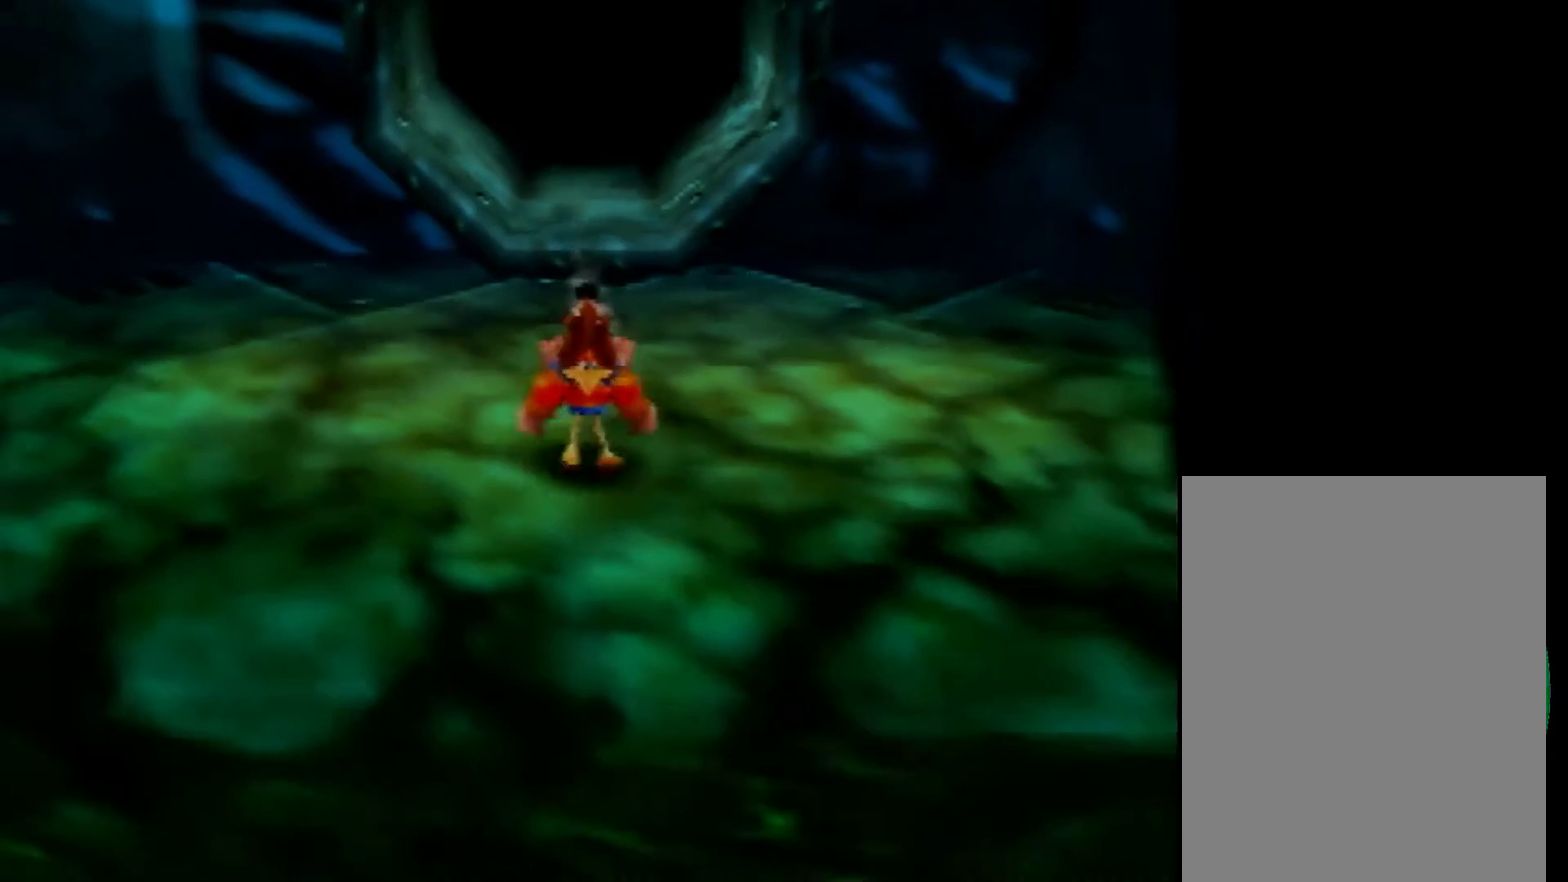
{"buttons": ["A"], "left_stick": "down", "events": [[200, "A", "down"]]}
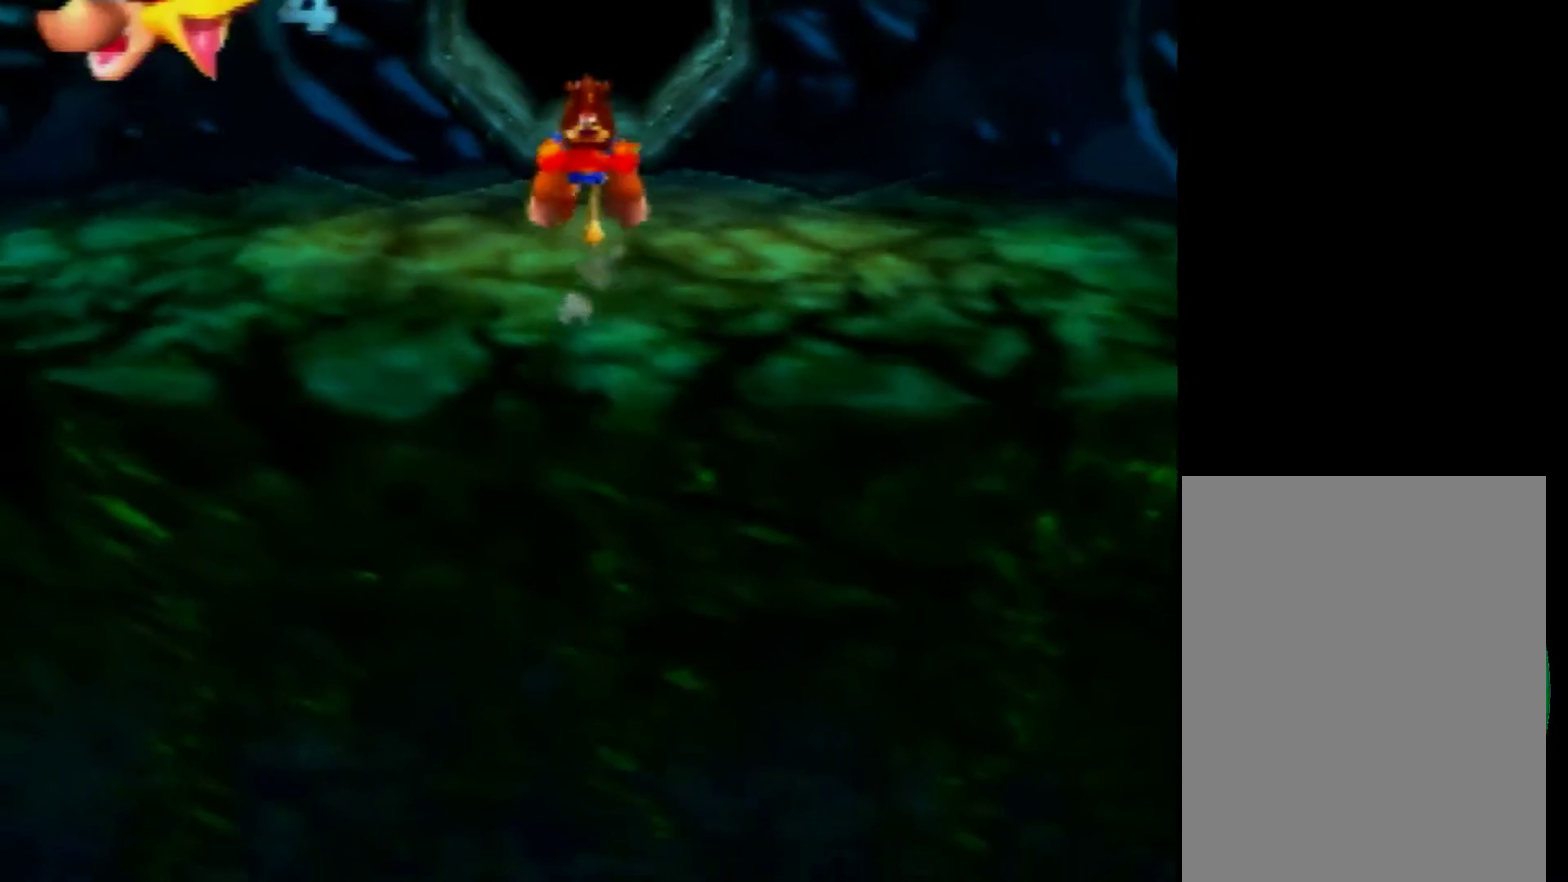
{"buttons": ["A"], "left_stick": "down", "events": []}
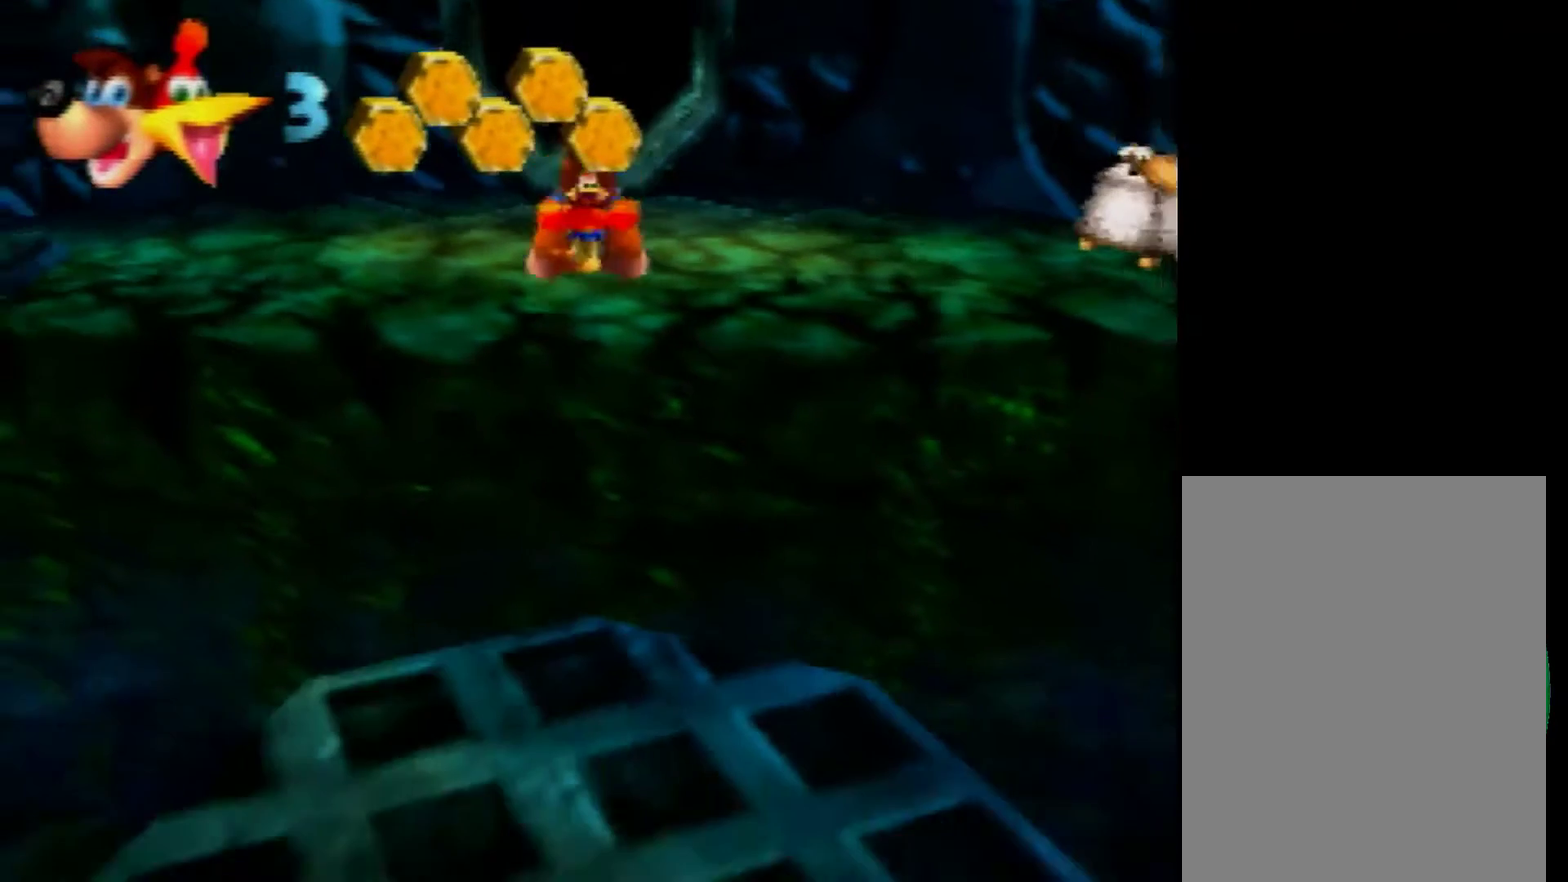
{"buttons": [], "left_stick": "down", "events": [[280, "A", "up"]]}
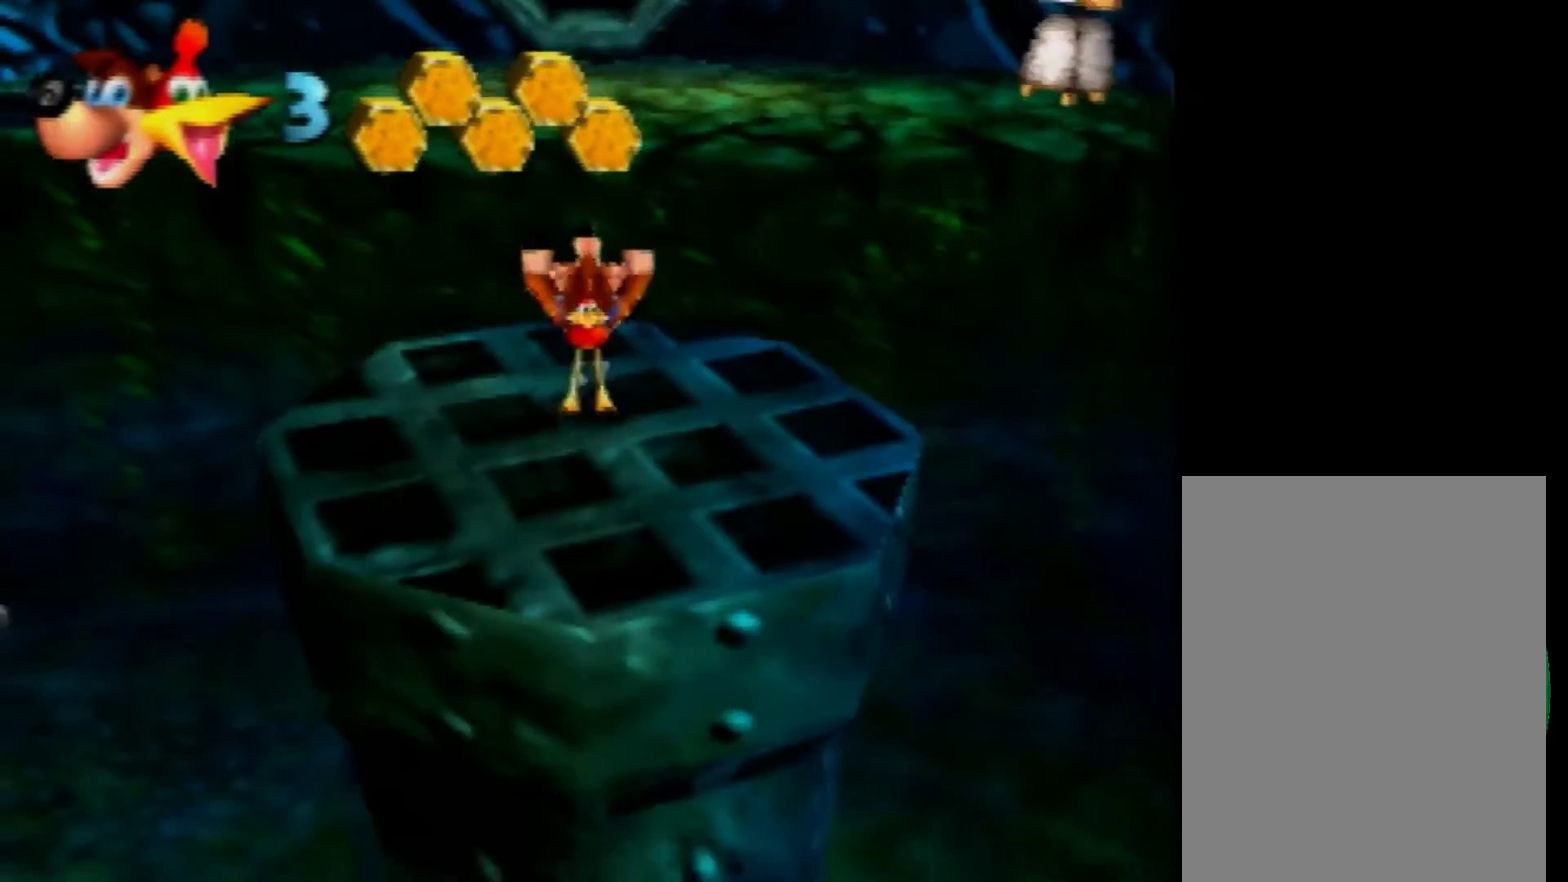
{"buttons": ["A"], "left_stick": "down", "events": [[240, "A", "down"]]}
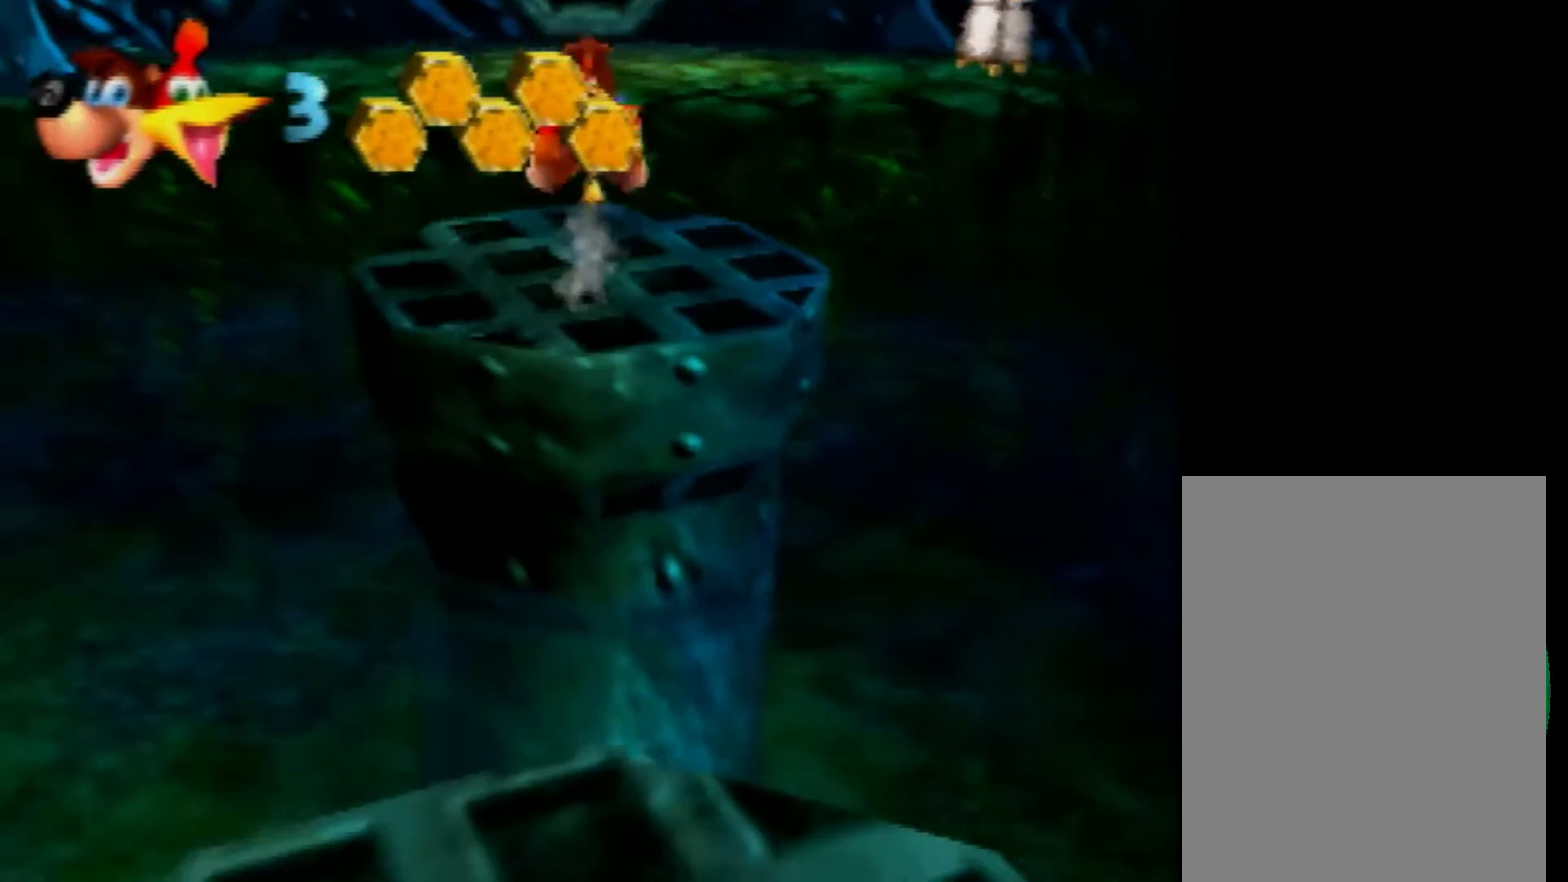
{"buttons": [], "left_stick": "down", "events": [[440, "A", "up"]]}
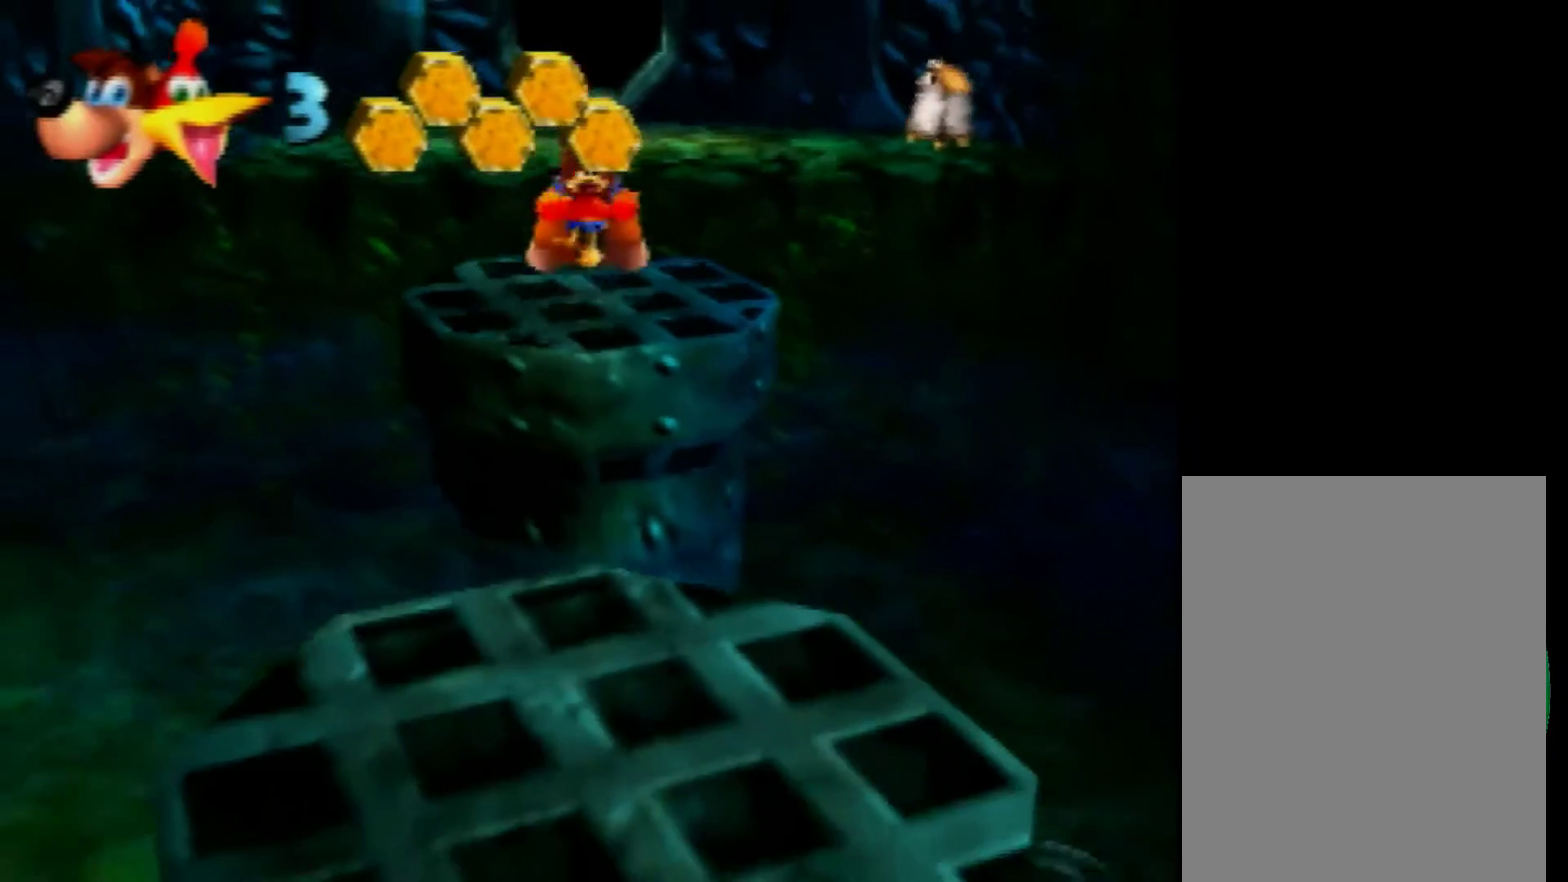
{"buttons": [], "left_stick": "down", "events": []}
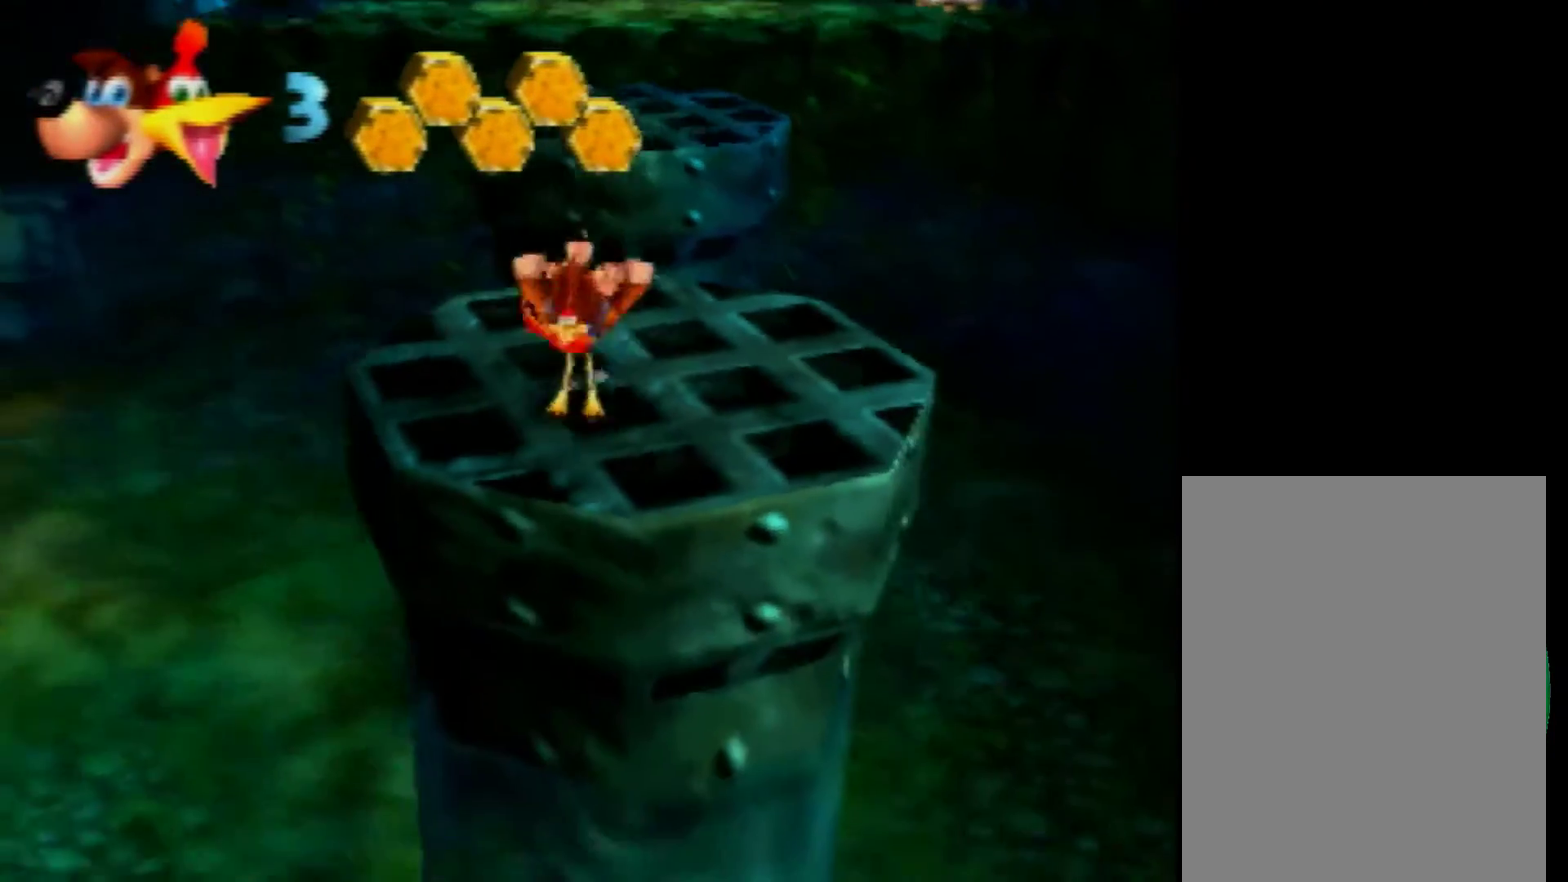
{"buttons": ["A"], "left_stick": "down", "events": [[80, "A", "down"]]}
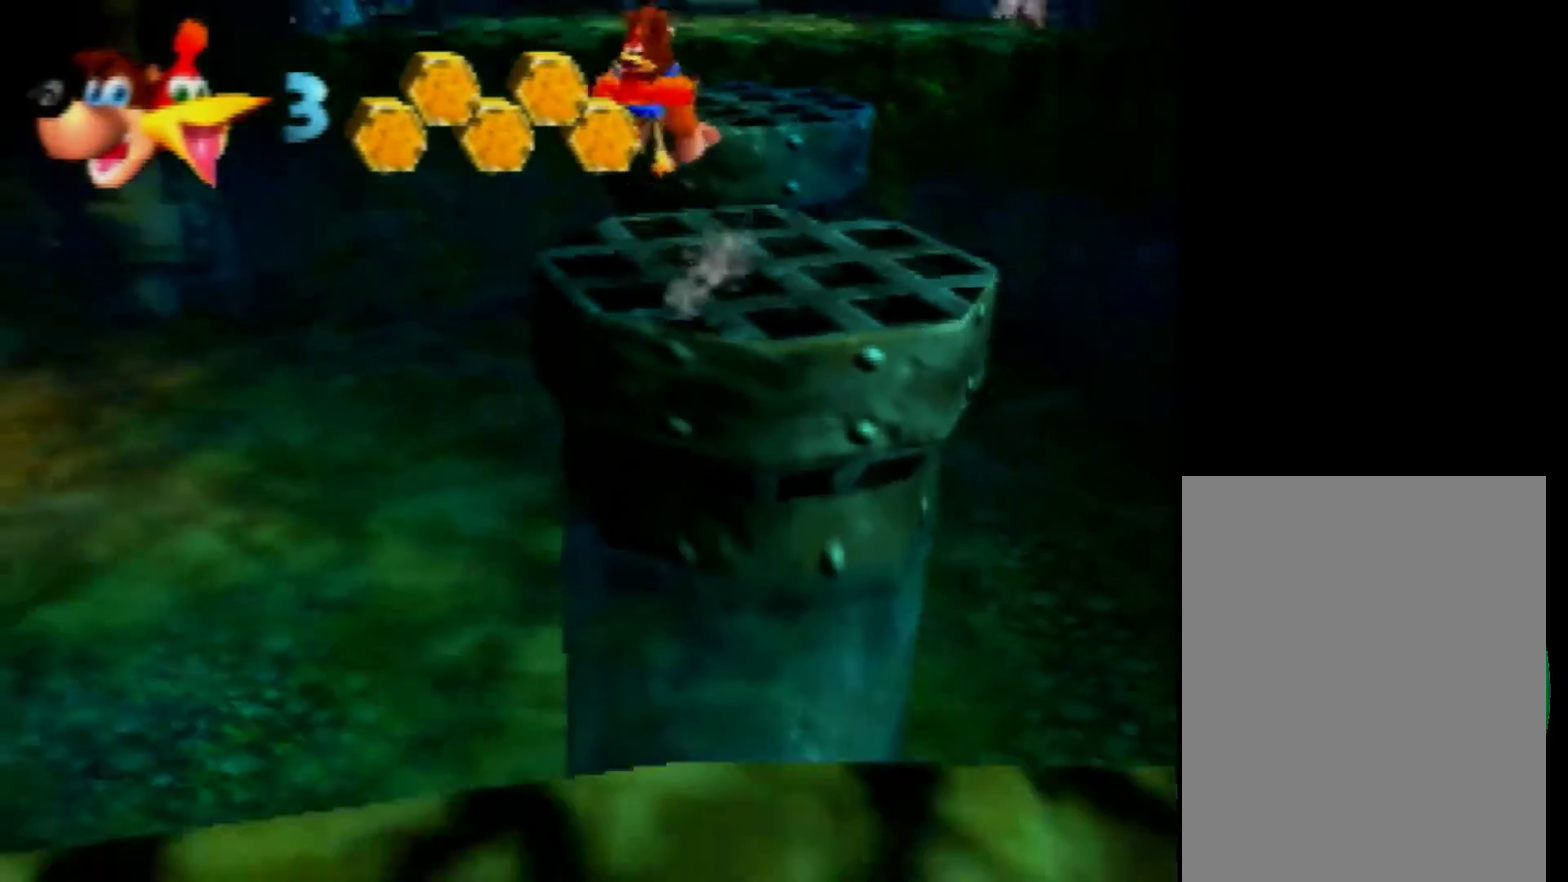
{"buttons": ["A"], "left_stick": "down-left", "events": [[320, "left_stick", "down-left"]]}
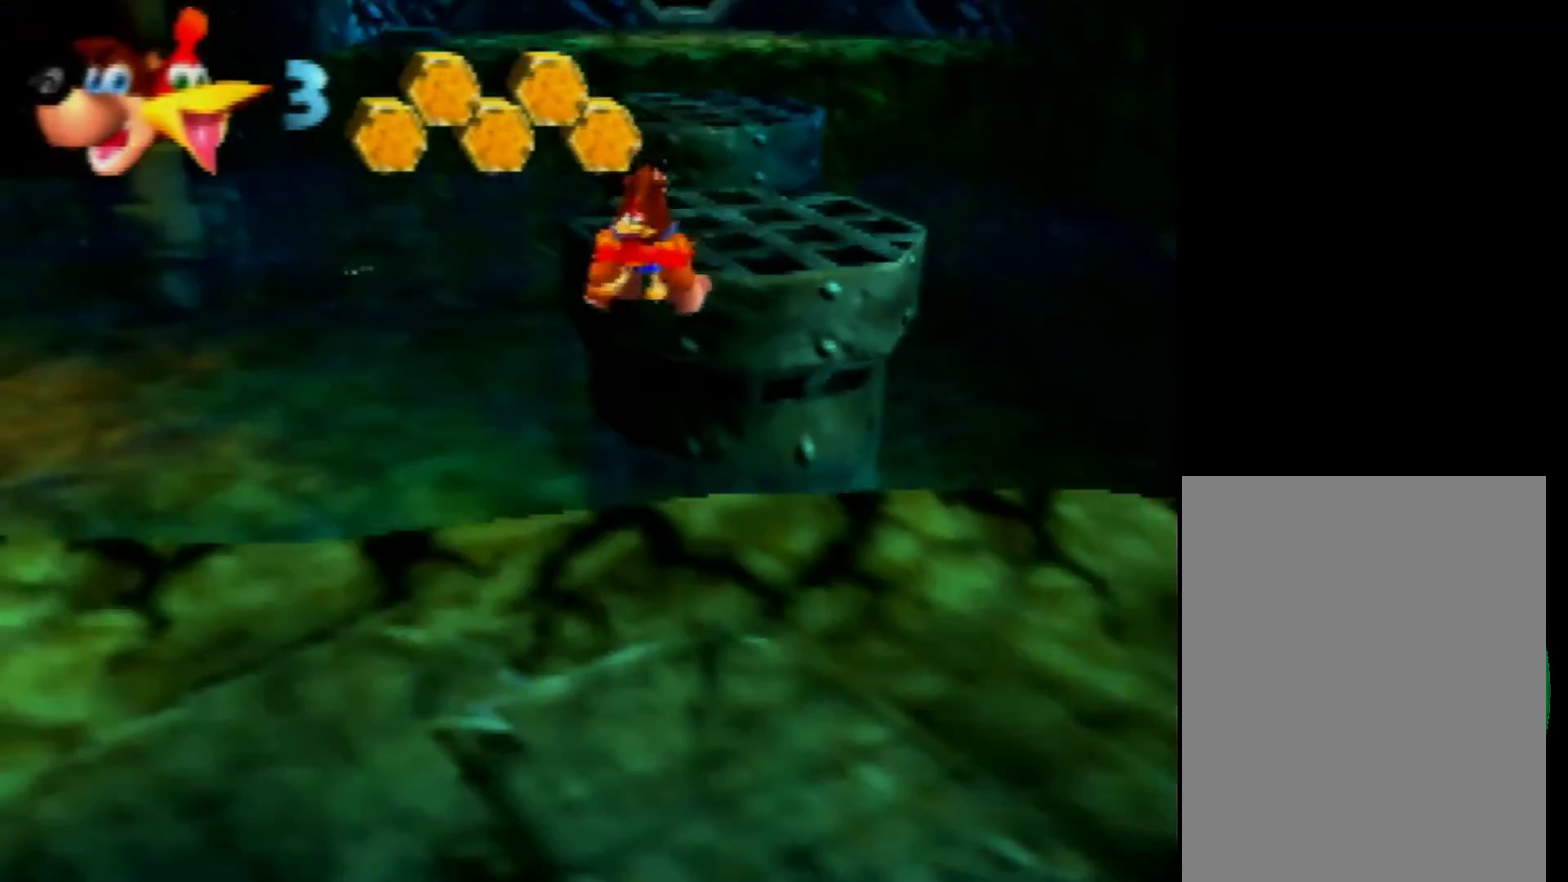
{"buttons": ["B"], "left_stick": "left", "events": [[280, "A", "up"], [360, "left_stick", "left"], [400, "B", "down"]]}
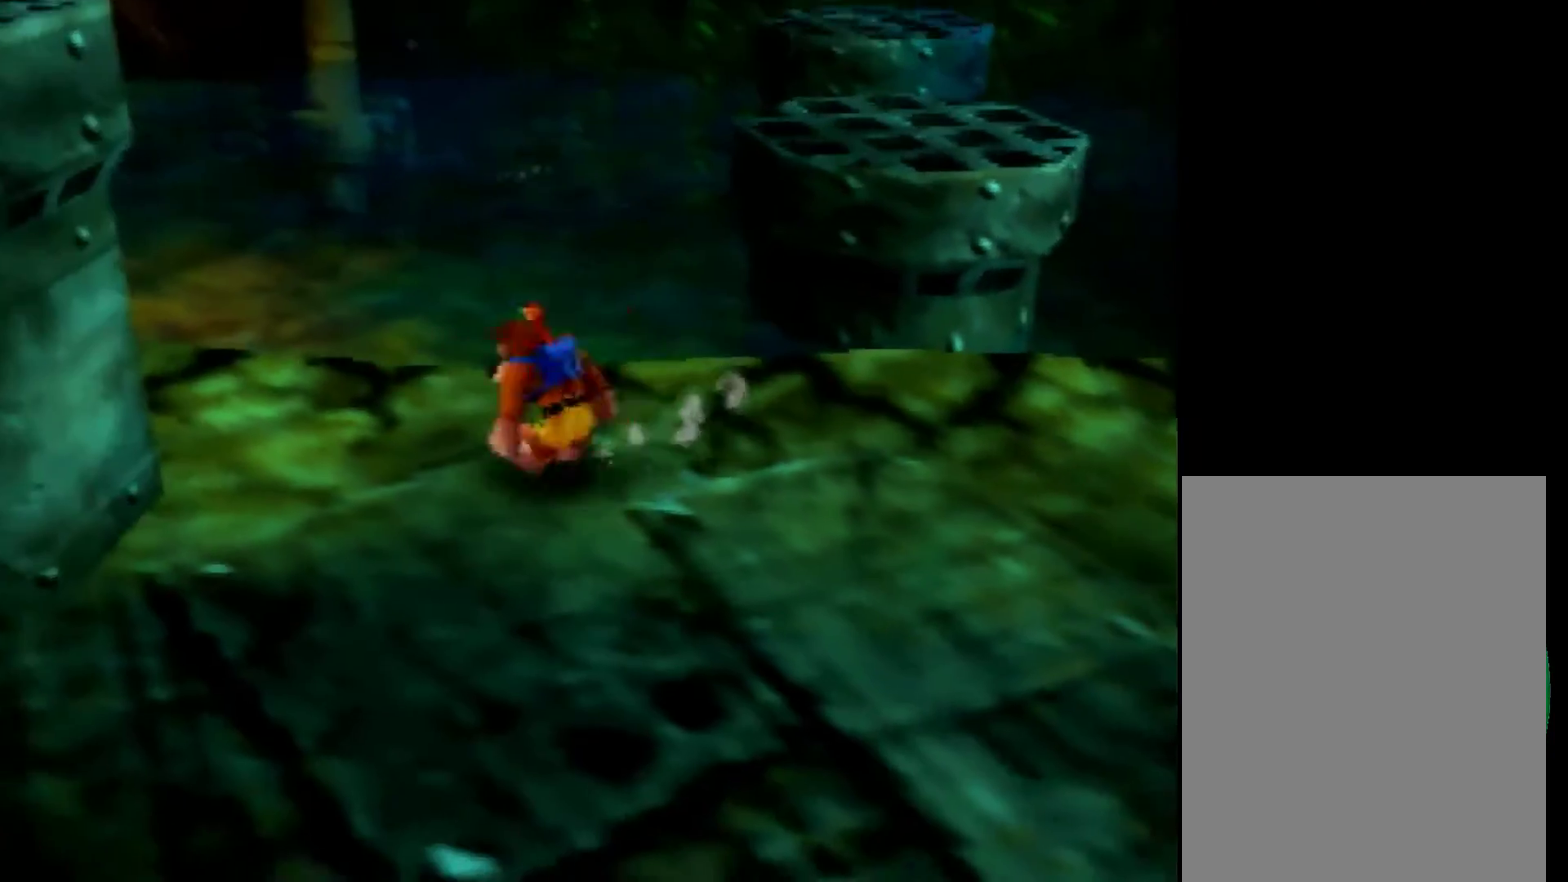
{"buttons": [], "left_stick": "up-left", "events": [[40, "B", "up"], [120, "left_stick", "up-left"], [200, "A", "down"], [480, "A", "up"]]}
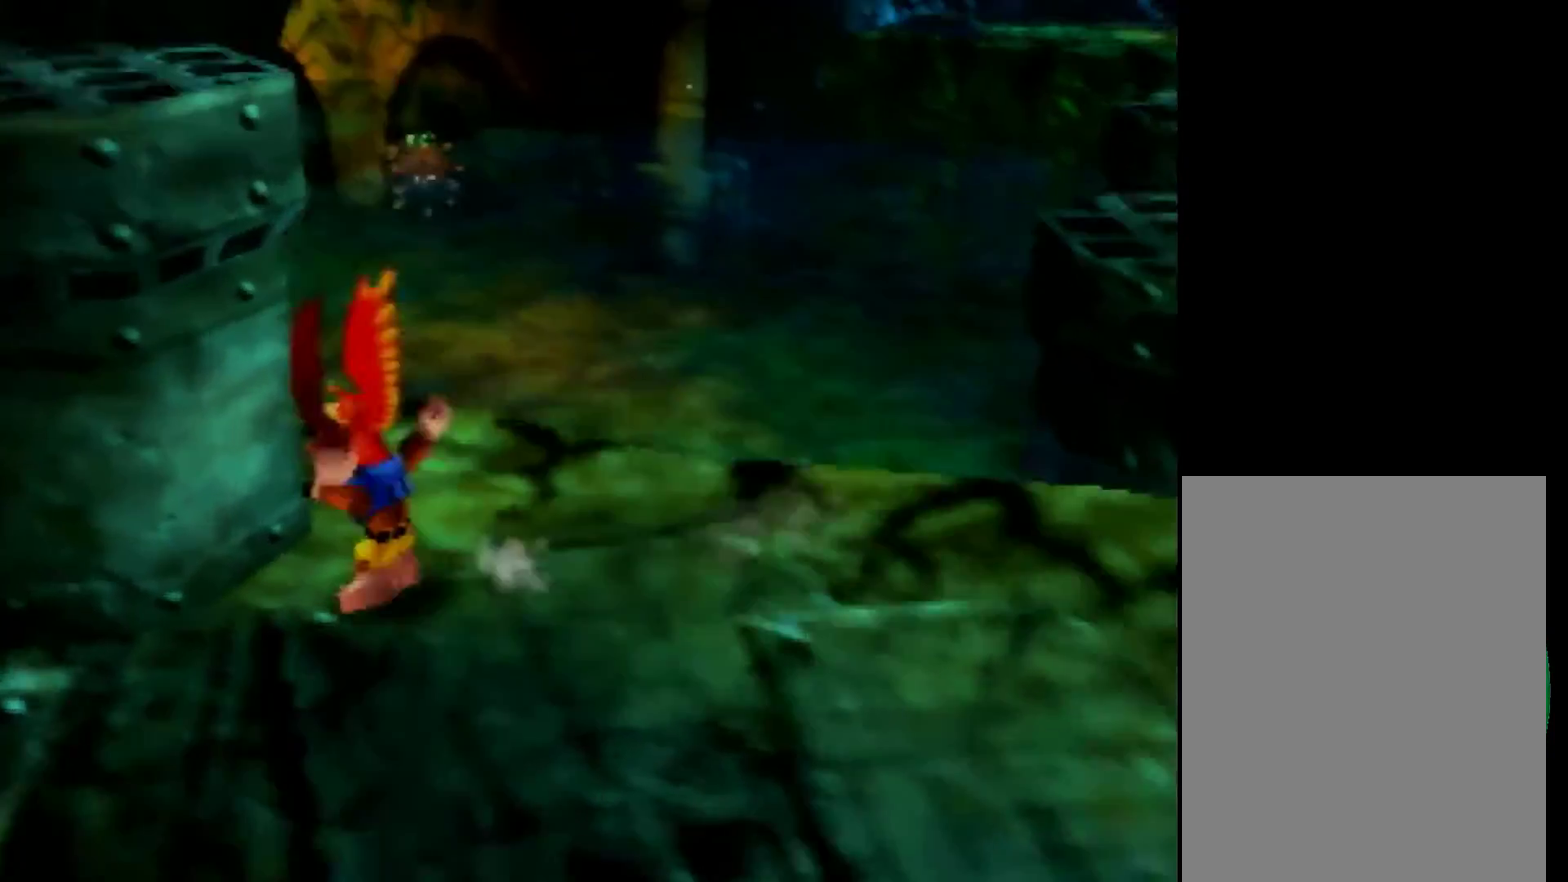
{"buttons": ["A"], "left_stick": "up", "events": [[40, "A", "down"], [320, "A", "up"], [360, "left_stick", "up"], [400, "A", "down"]]}
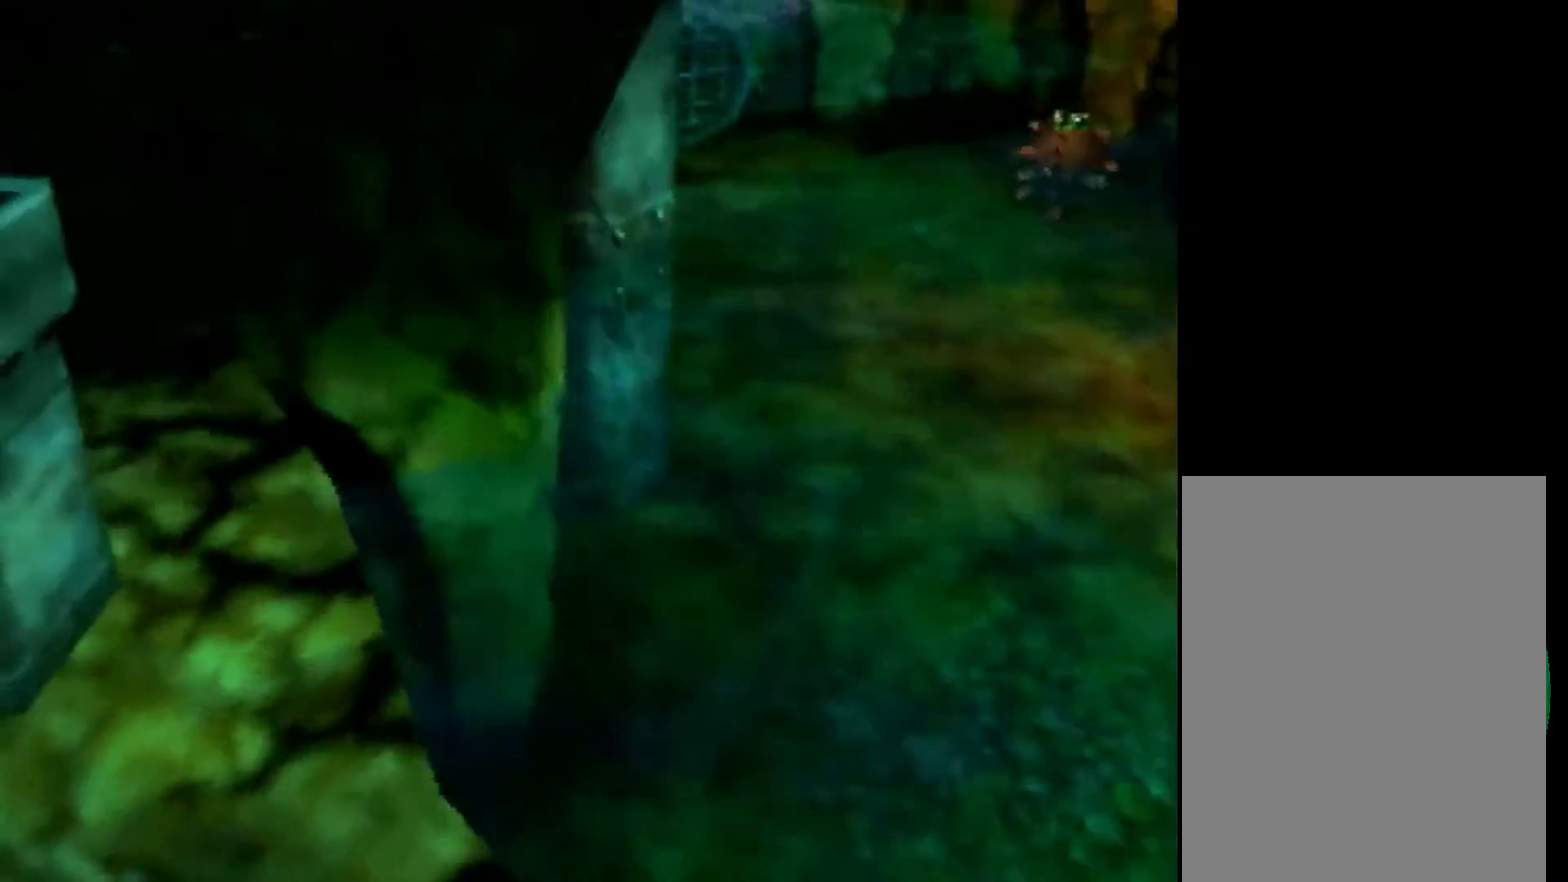
{"buttons": ["C_LEFT"], "left_stick": "up-right", "events": [[40, "A", "up"], [440, "left_stick", "up-right"], [520, "C_LEFT", "down"]]}
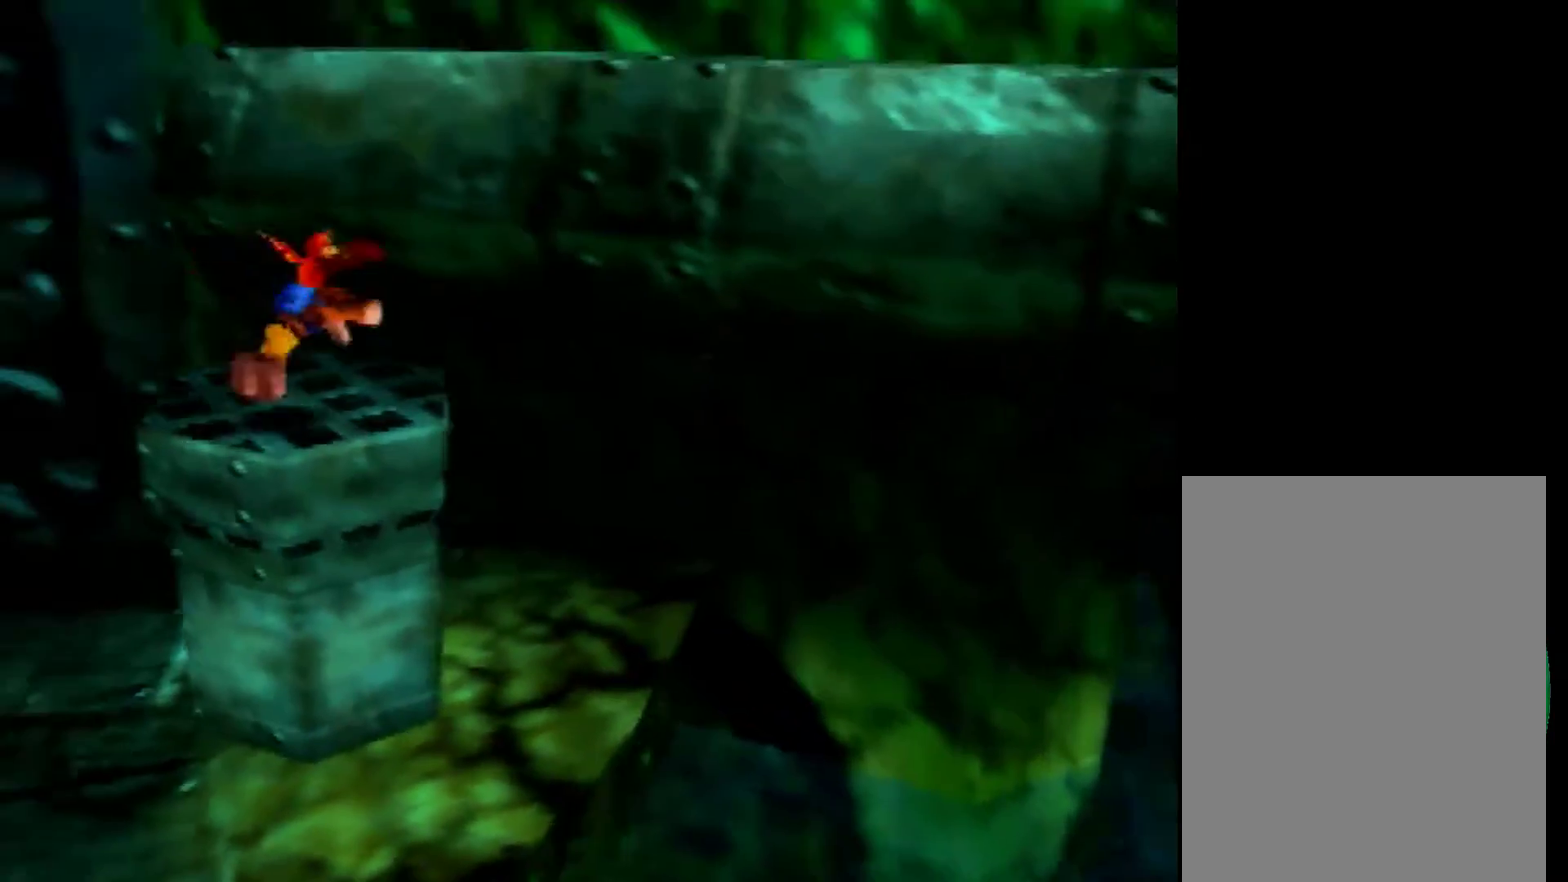
{"buttons": [], "left_stick": "center", "events": [[120, "C_LEFT", "up"], [200, "C_LEFT", "down"], [200, "left_stick", "center"], [280, "C_LEFT", "up"], [360, "C_LEFT", "down"], [440, "C_LEFT", "up"]]}
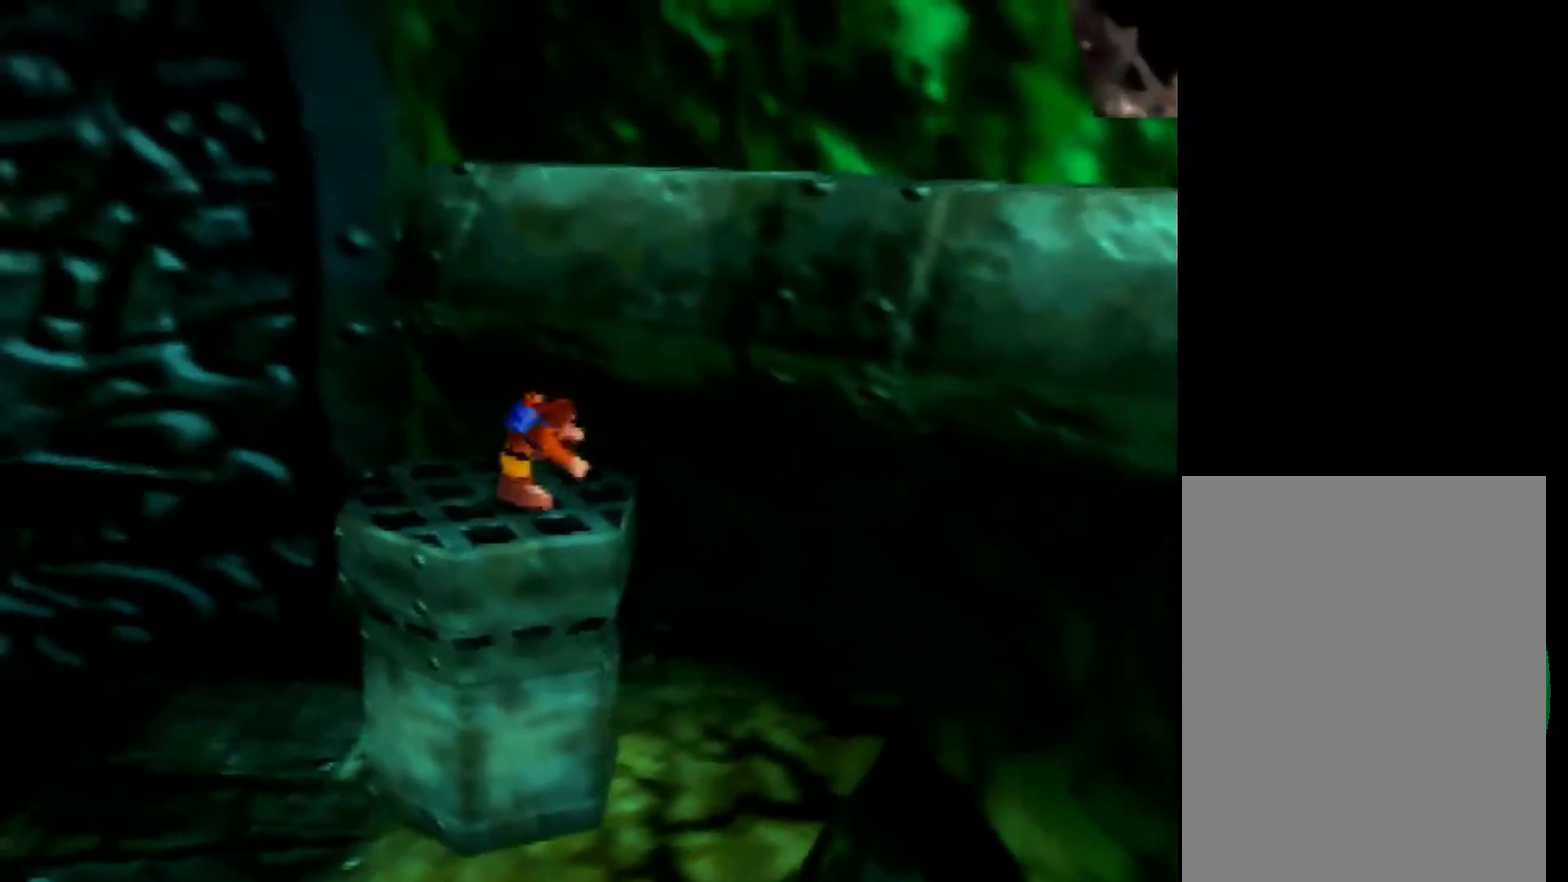
{"buttons": [], "left_stick": "center", "events": [[240, "C_LEFT", "down"], [440, "C_LEFT", "up"]]}
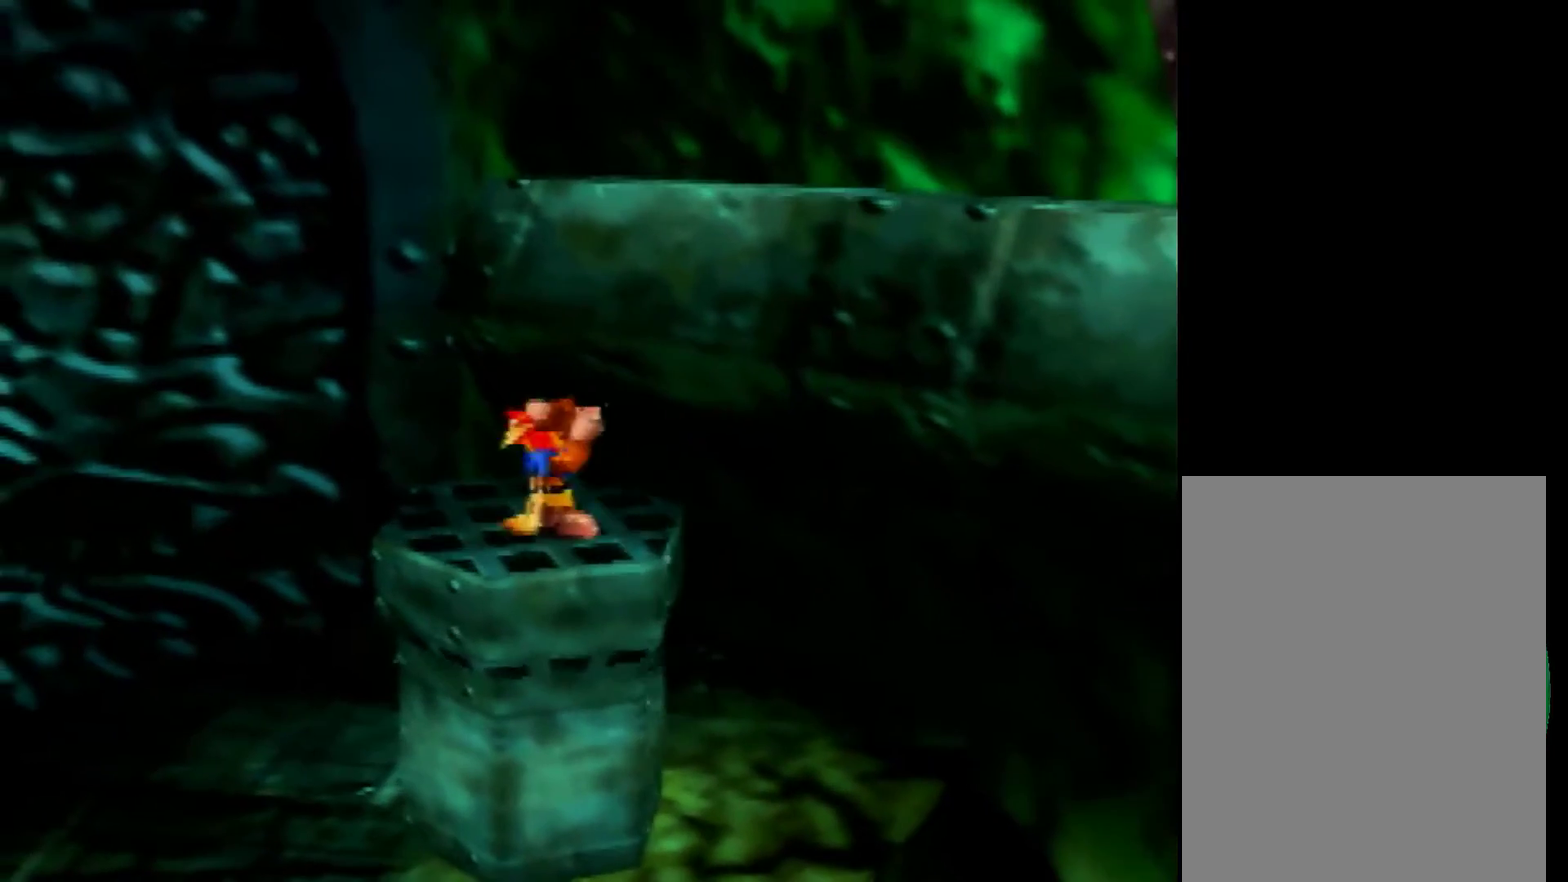
{"buttons": ["A"], "left_stick": "down-right", "events": [[200, "left_stick", "down-right"], [400, "A", "down"]]}
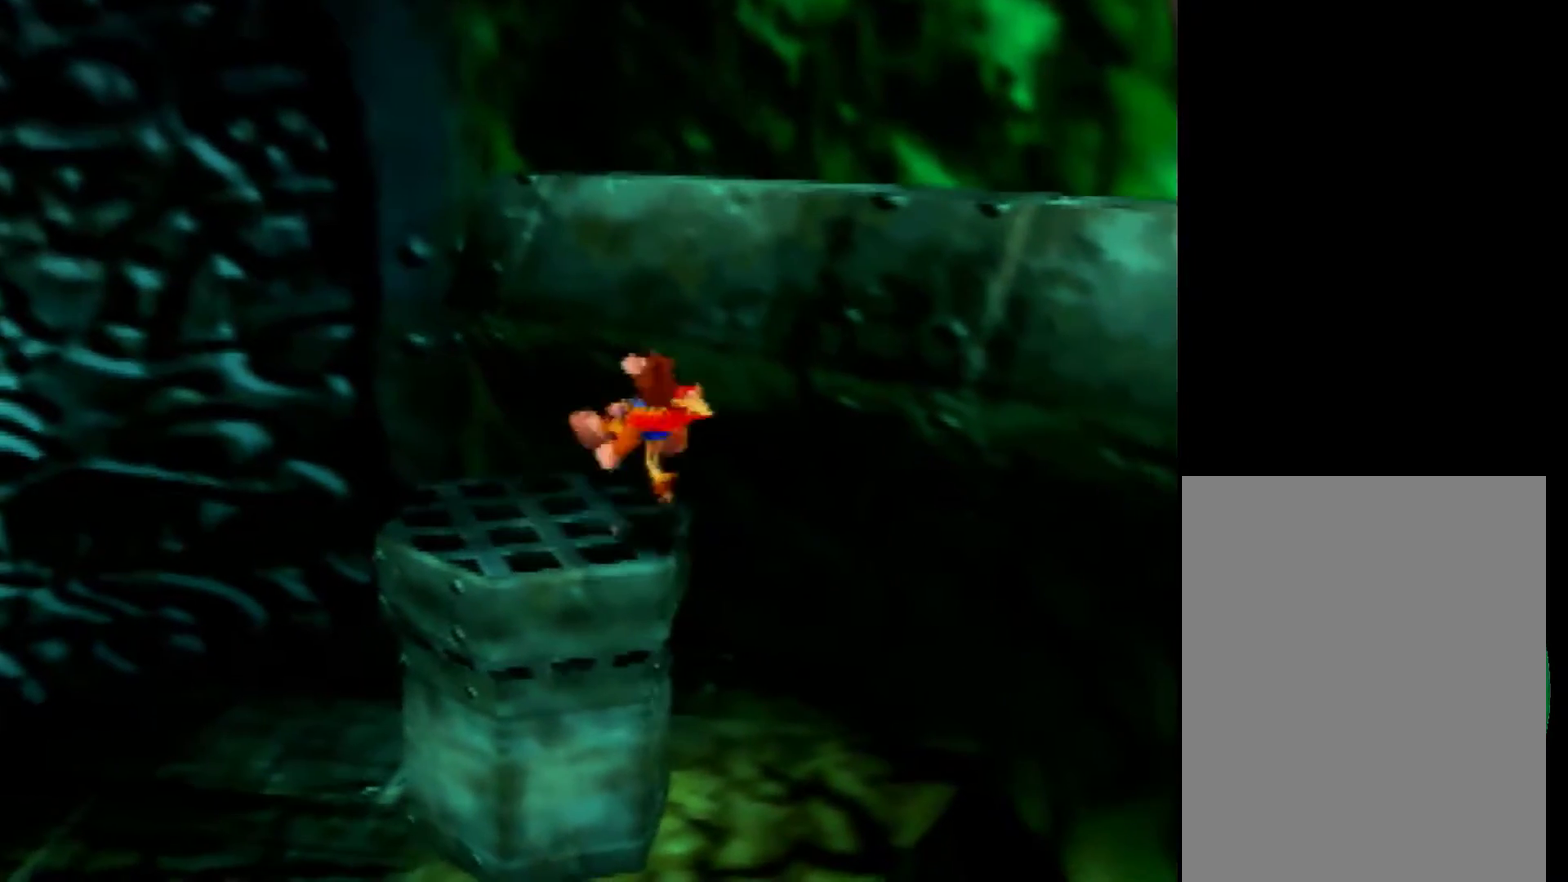
{"buttons": ["A"], "left_stick": "right", "events": [[120, "left_stick", "right"]]}
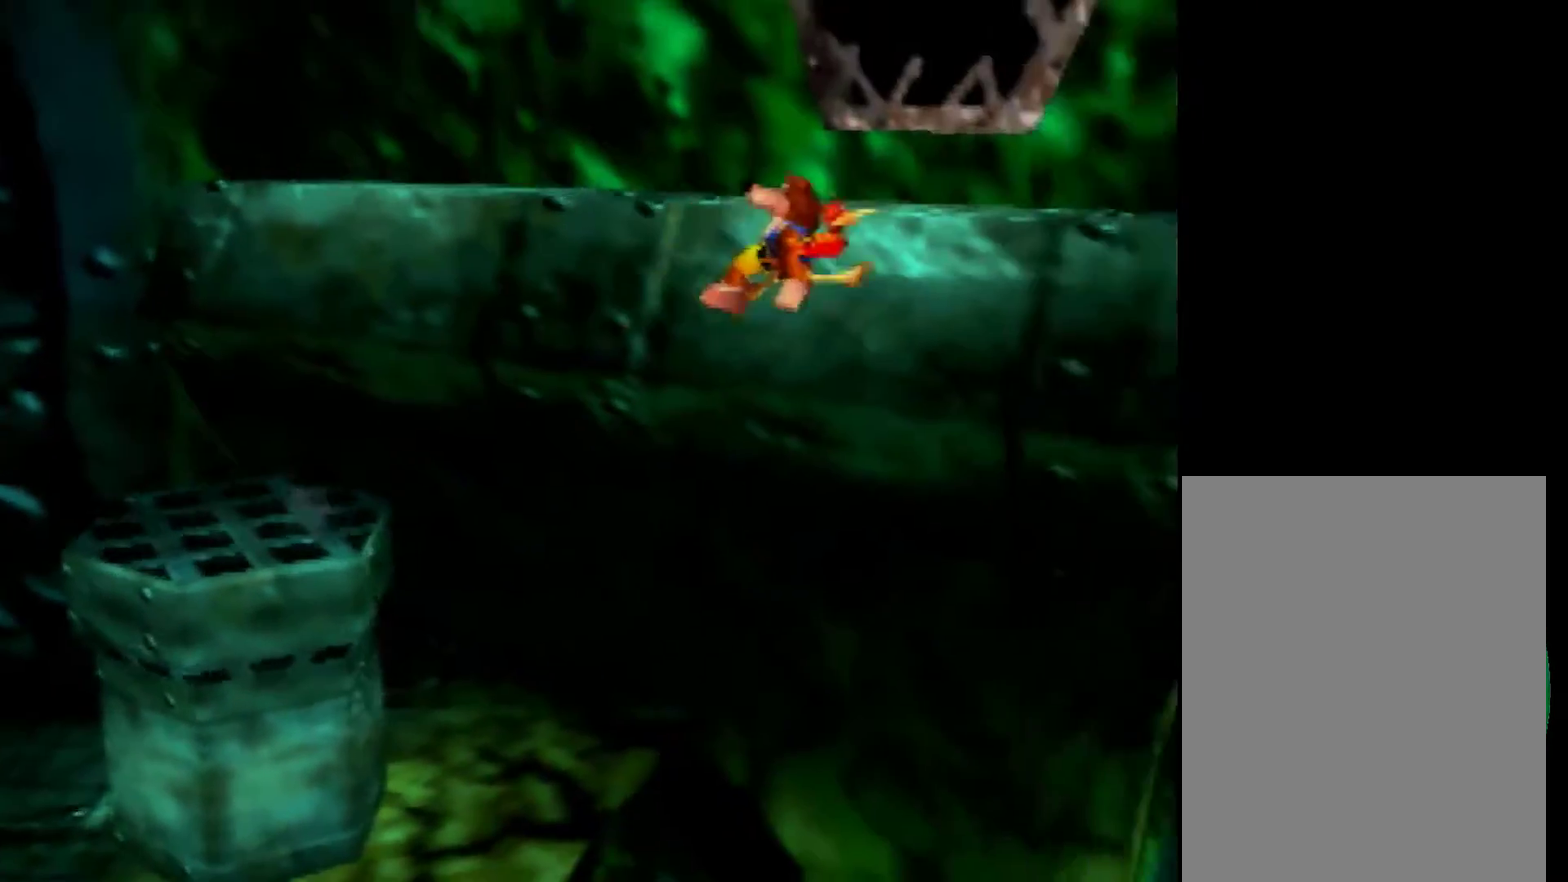
{"buttons": [], "left_stick": "up-right", "events": [[200, "left_stick", "up-right"], [480, "A", "up"]]}